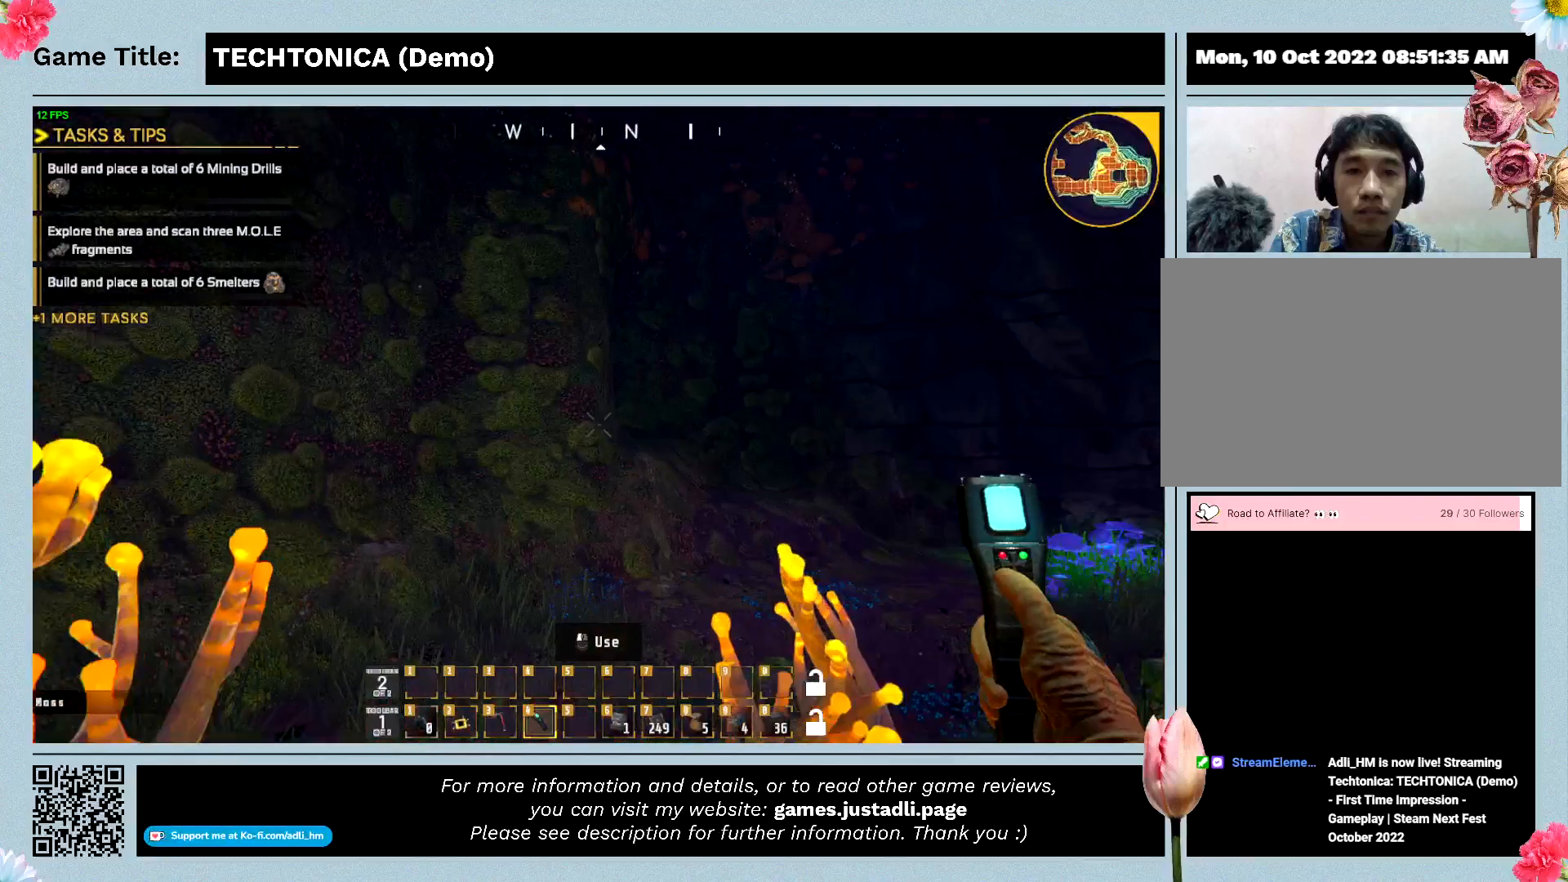
Gameplay with keyboard; each line is a JSON object with the keys held at the frame after it. "events" lists presses ("down") and releases ("up") of "0", "1", "2", "3", "4", "5", "6", "7", "8", "9", "a", "alt", "b", "c", "caps_lock", "ctrl", "d", "down", "e", "escape", "f", "f1", "f2", "f3", "f4", "f5", "f6", "f7", "f8", "g", "h", "i", "j", "k", "l", "left", "m", "n", "o", "p", "q", "r", "return", "right", "s", "shift", "space", "t", "tab", "tilde", "u", "up", "v", "w", "x", "y" and "z" between this image and that frame as [ms after this image, input, new state], when the widget could be followed in between. No other keys are recorded. Mouse input is not recorded.
{"keys": ["w"], "events": []}
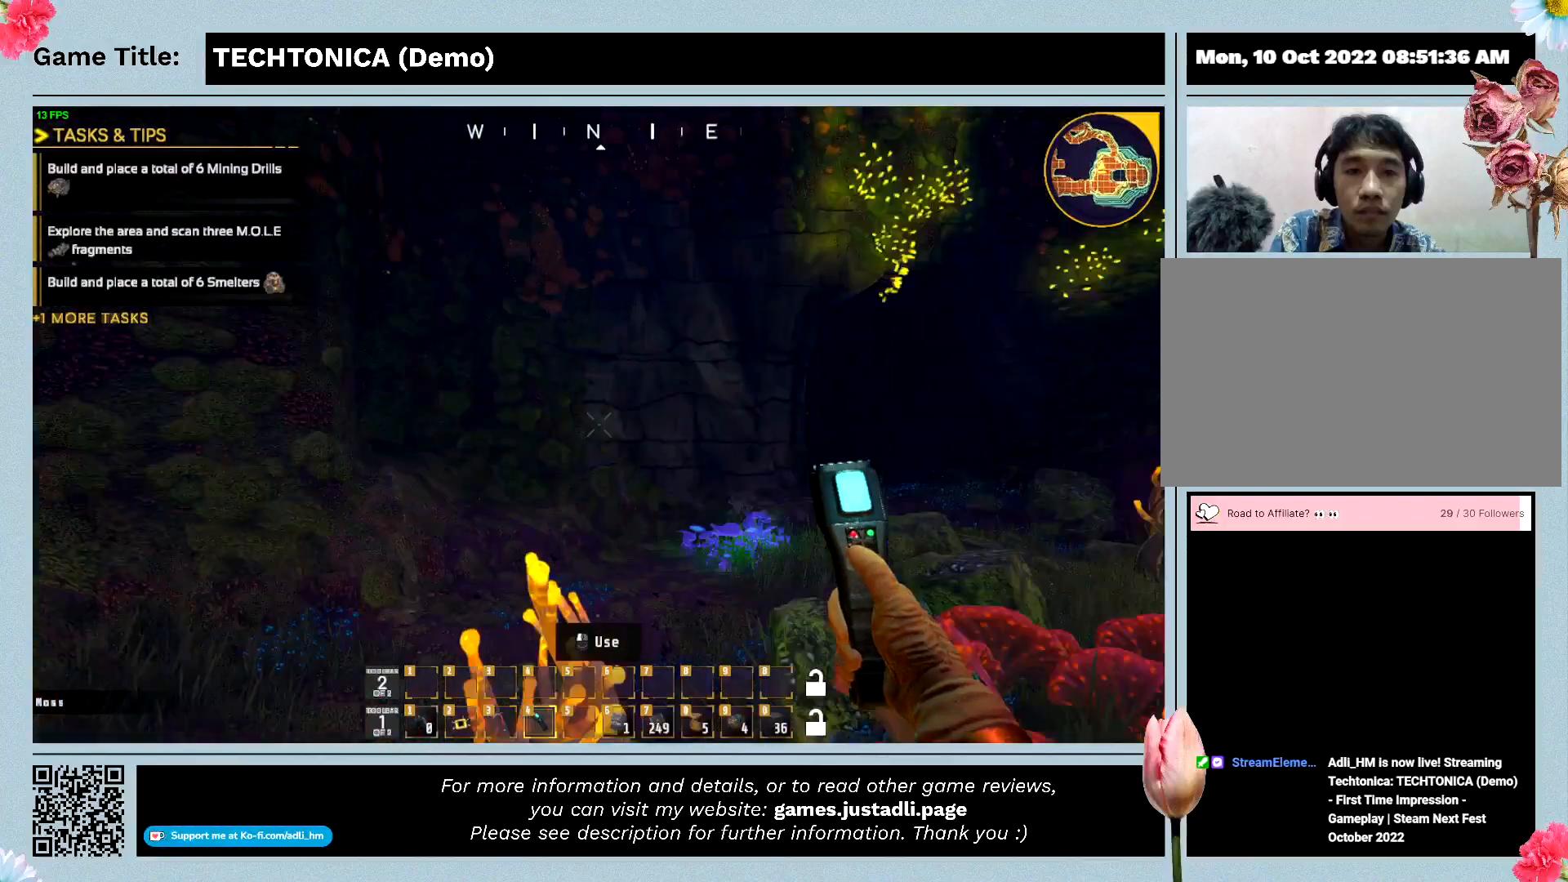
{"keys": ["w"], "events": []}
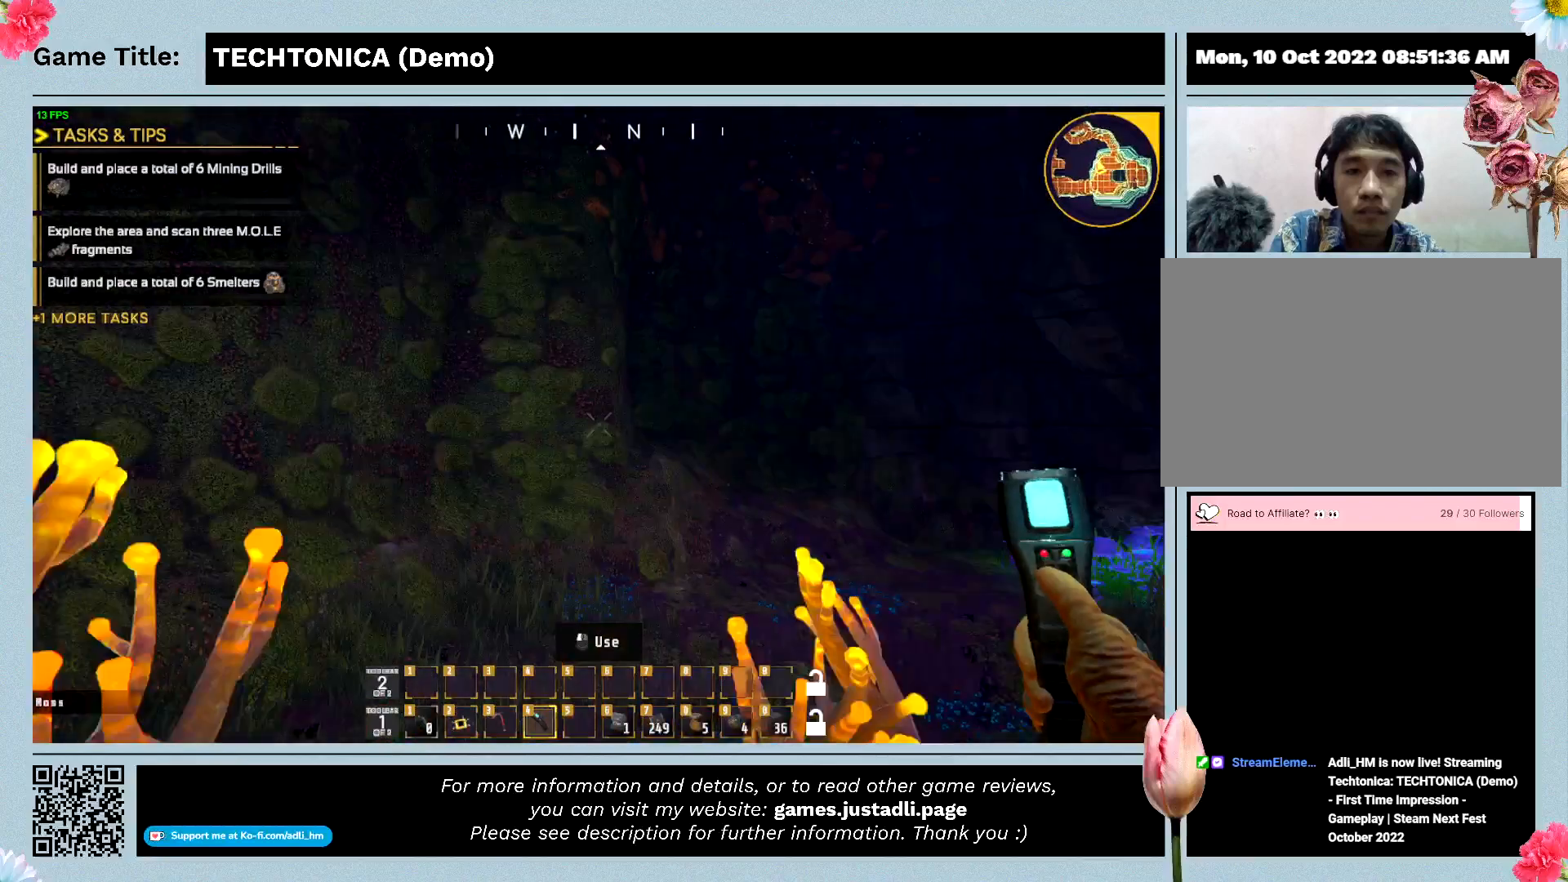
{"keys": ["w"], "events": []}
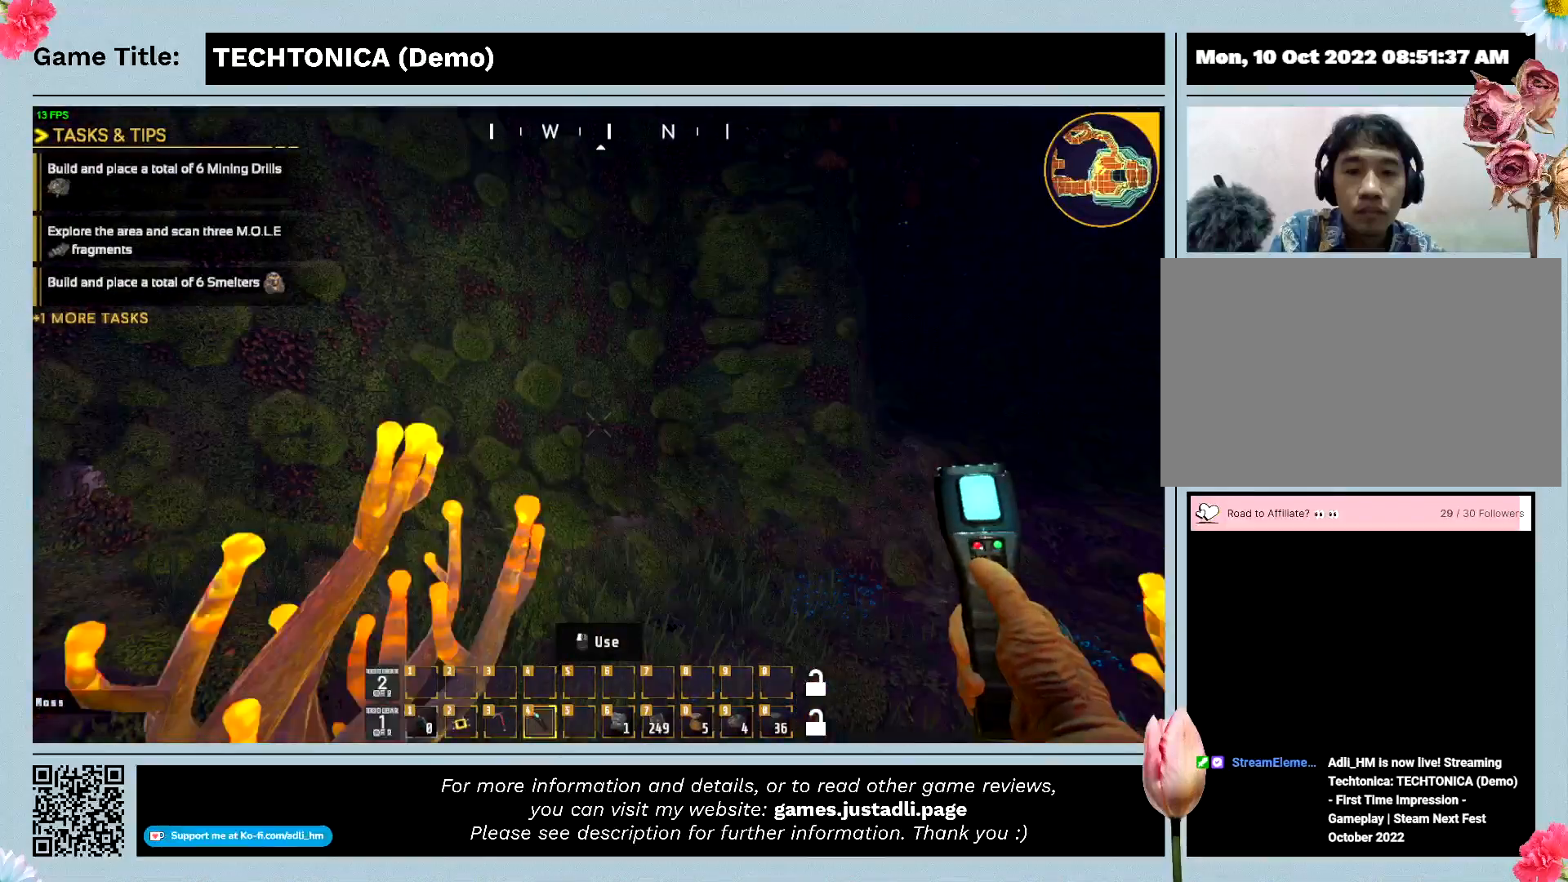
{"keys": ["w"], "events": []}
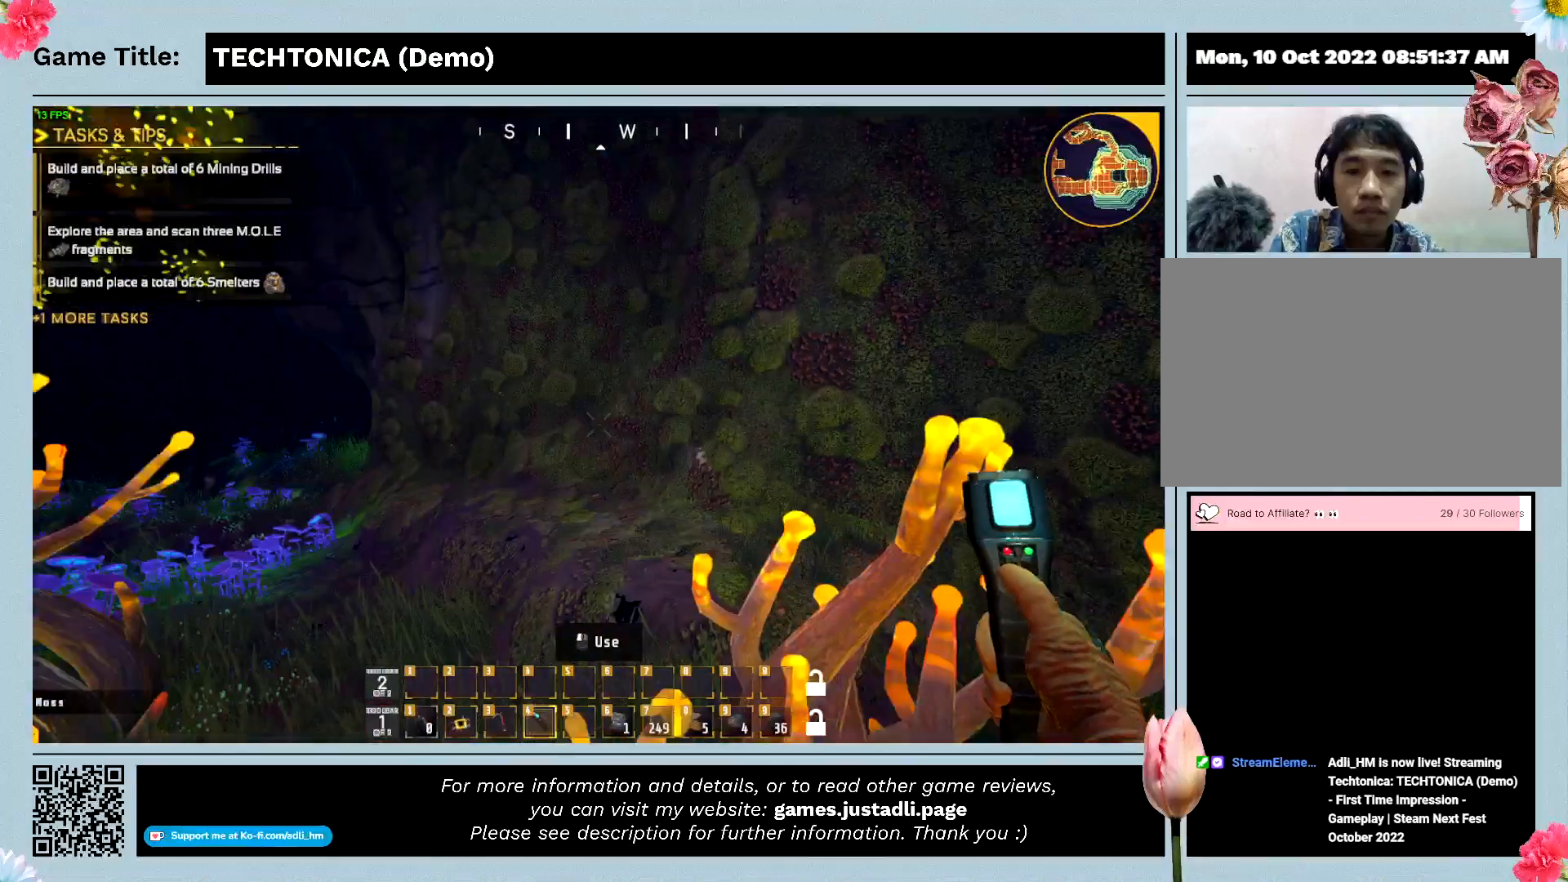
{"keys": ["w"], "events": []}
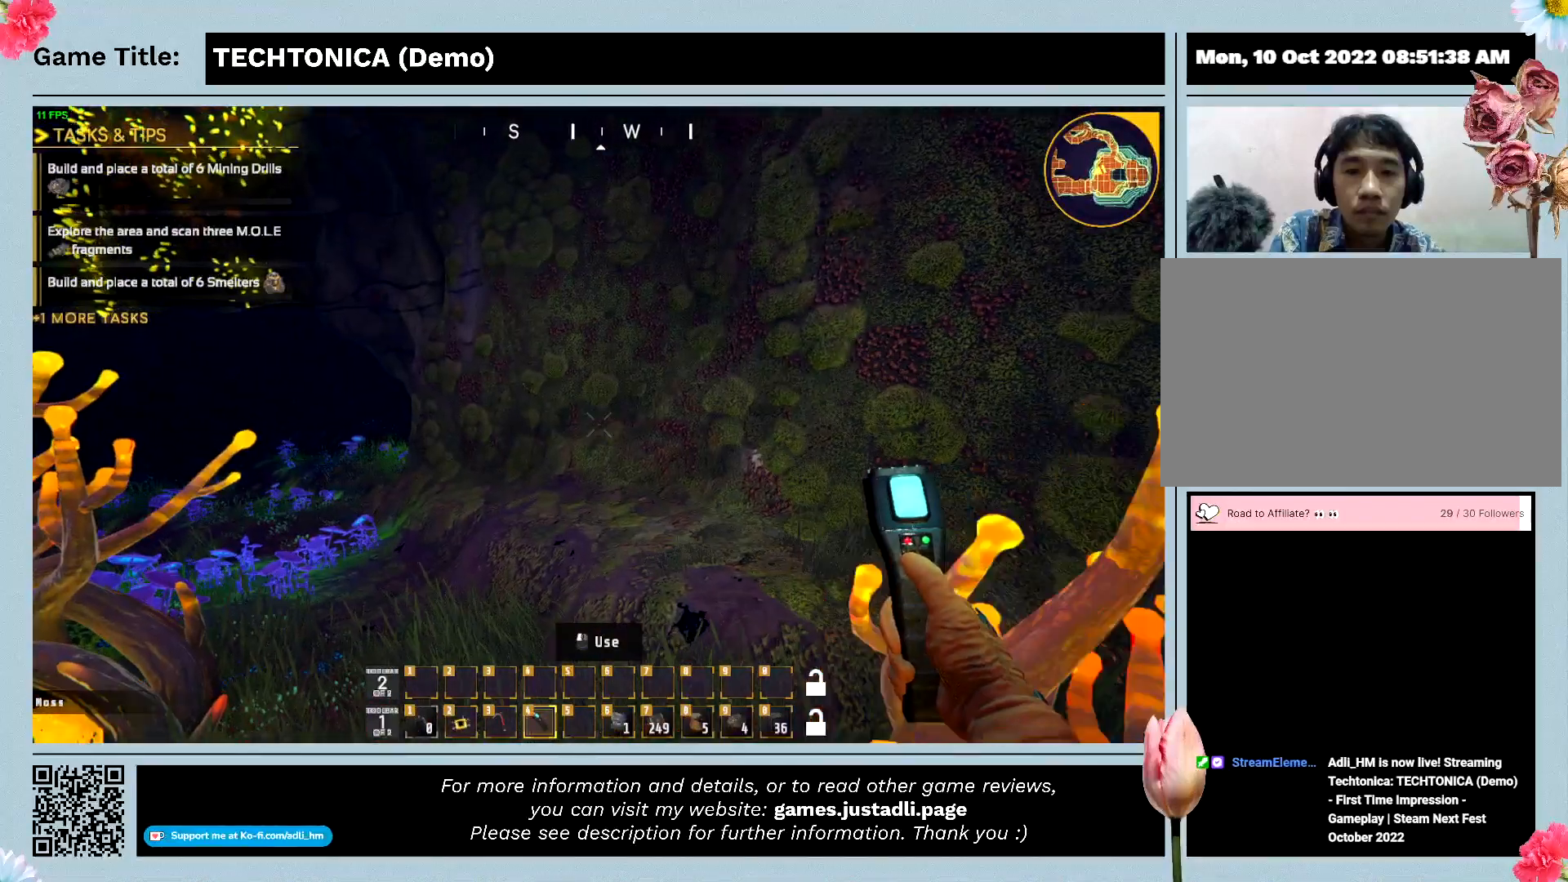
{"keys": ["w"], "events": []}
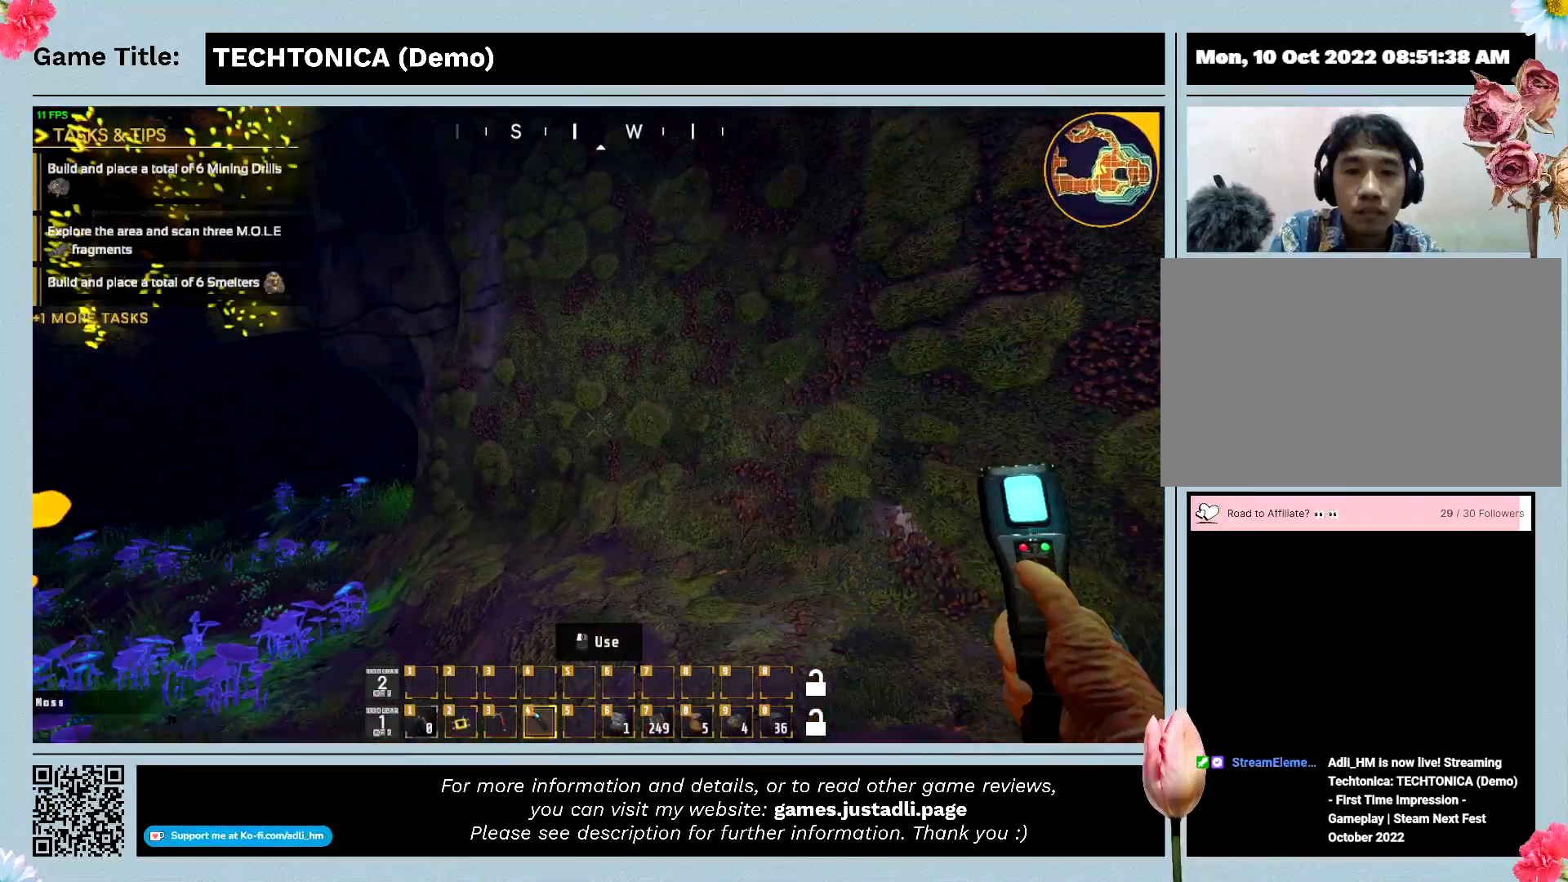
{"keys": ["w"], "events": []}
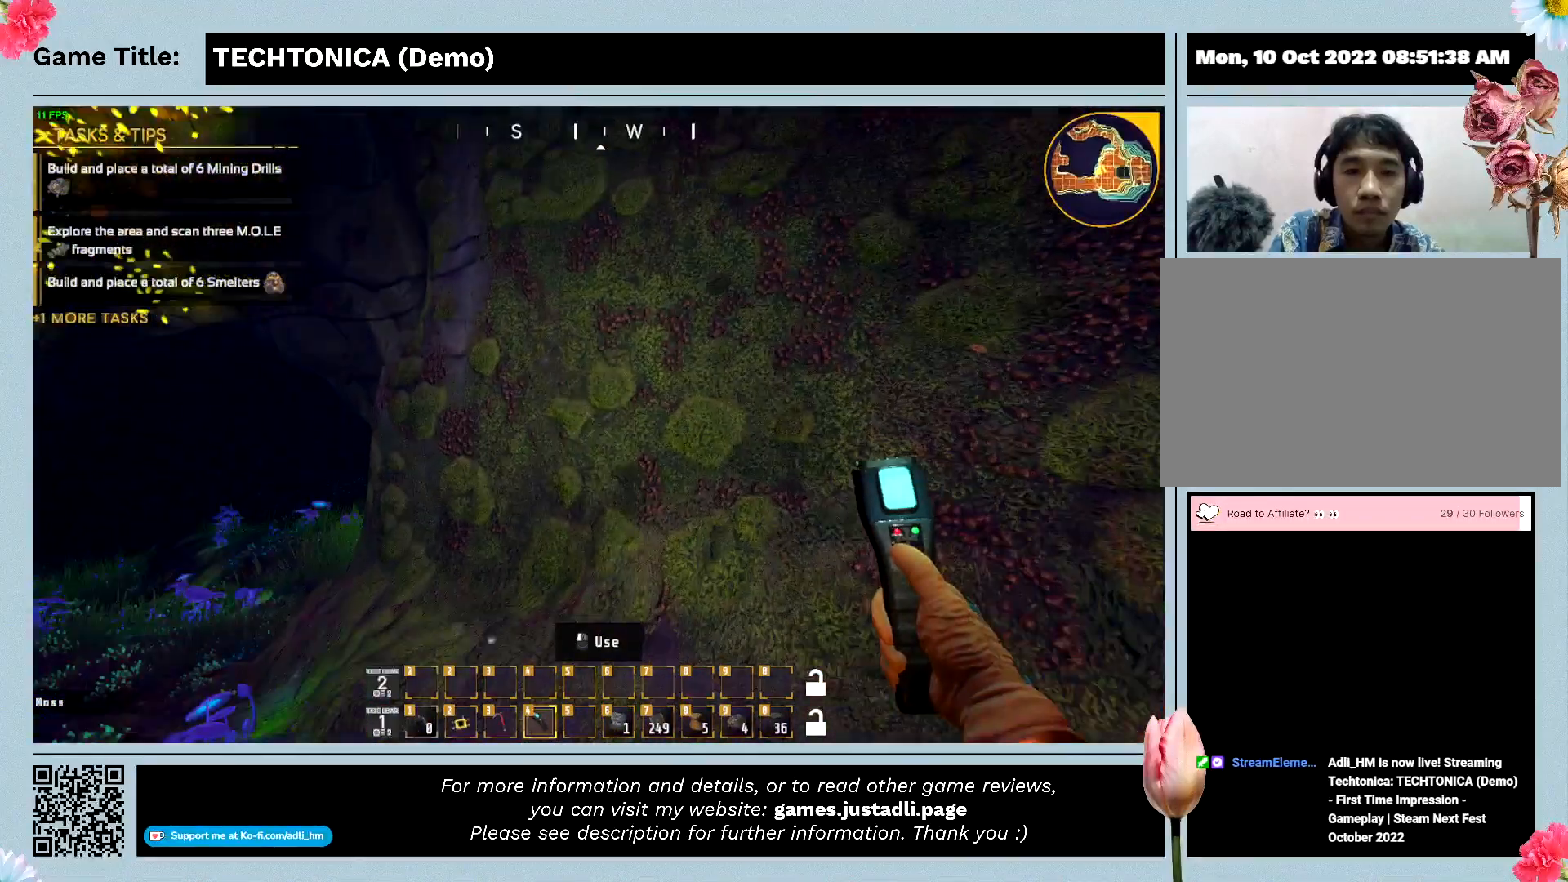
{"keys": ["w"], "events": []}
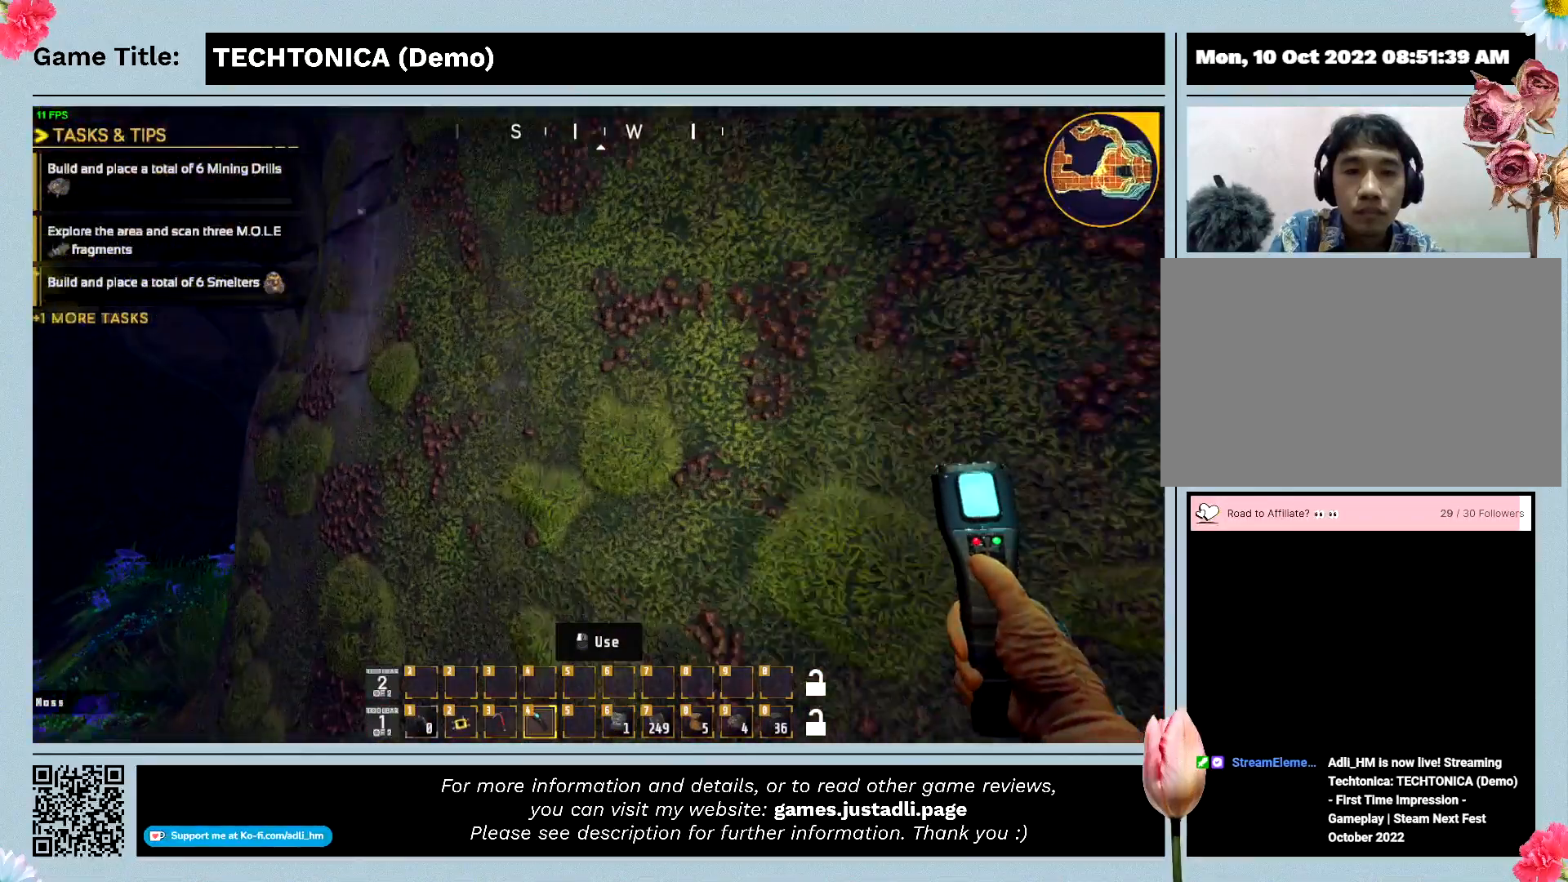
{"keys": [], "events": [[400, "w", "up"]]}
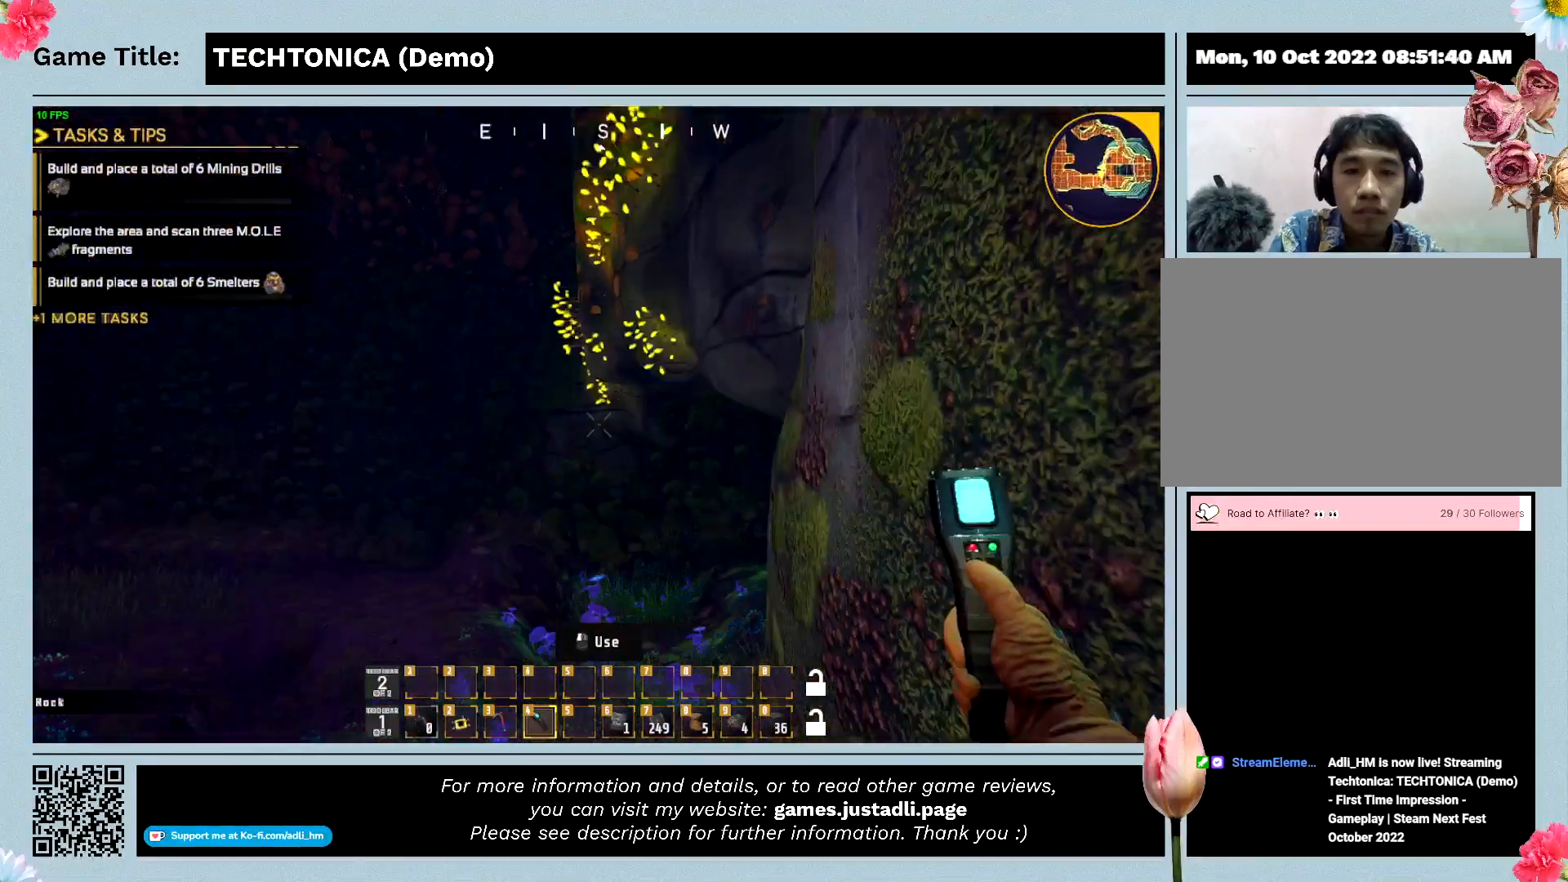
{"keys": ["w"], "events": [[467, "w", "down"]]}
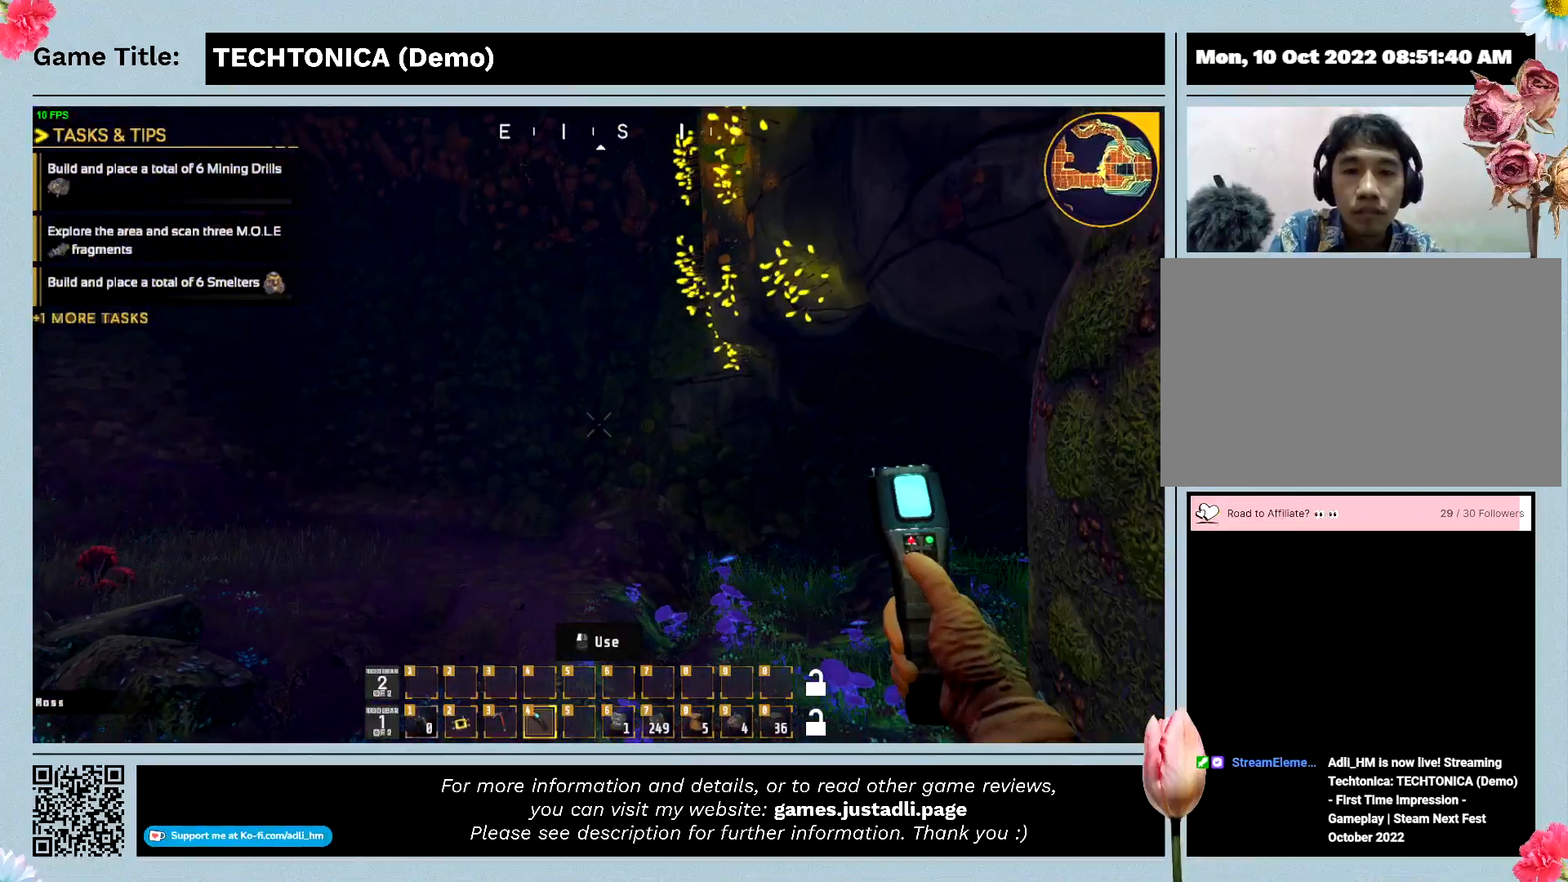
{"keys": ["w"], "events": []}
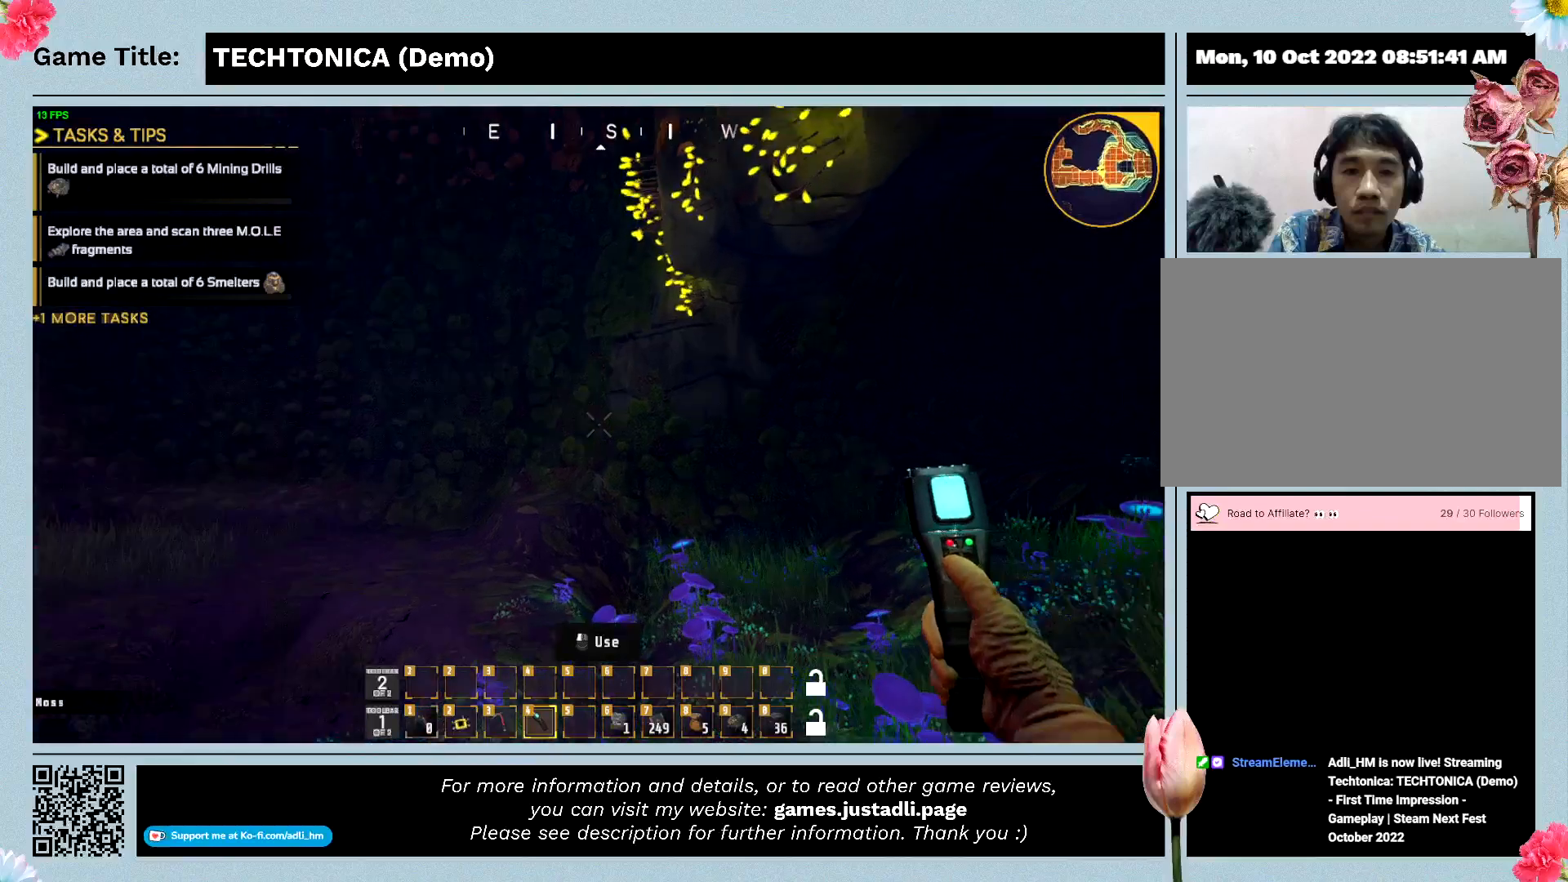
{"keys": ["w"], "events": []}
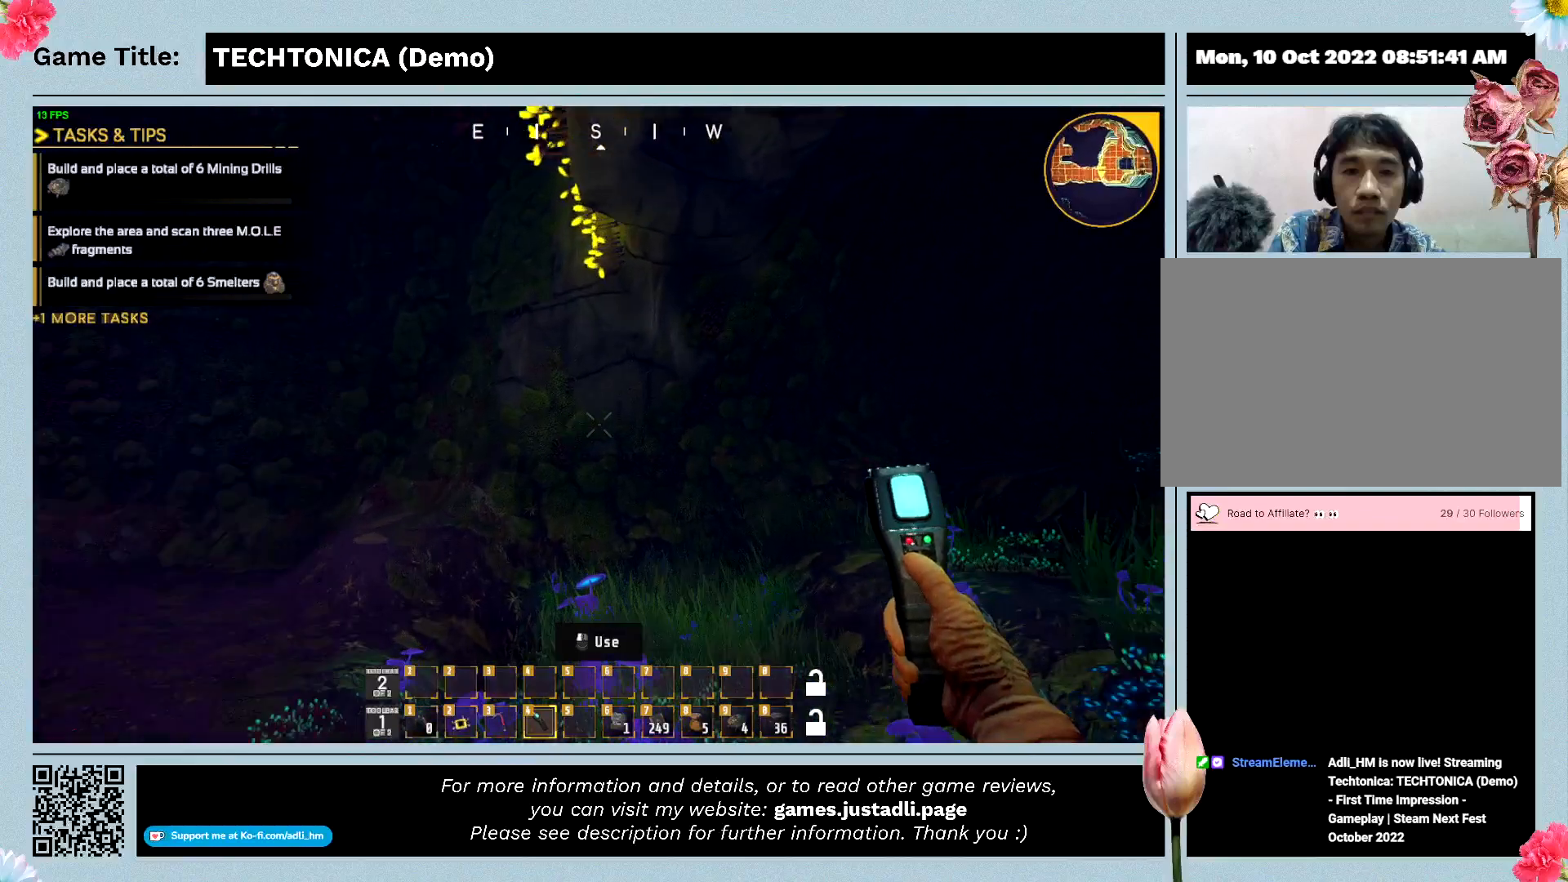
{"keys": ["w"], "events": []}
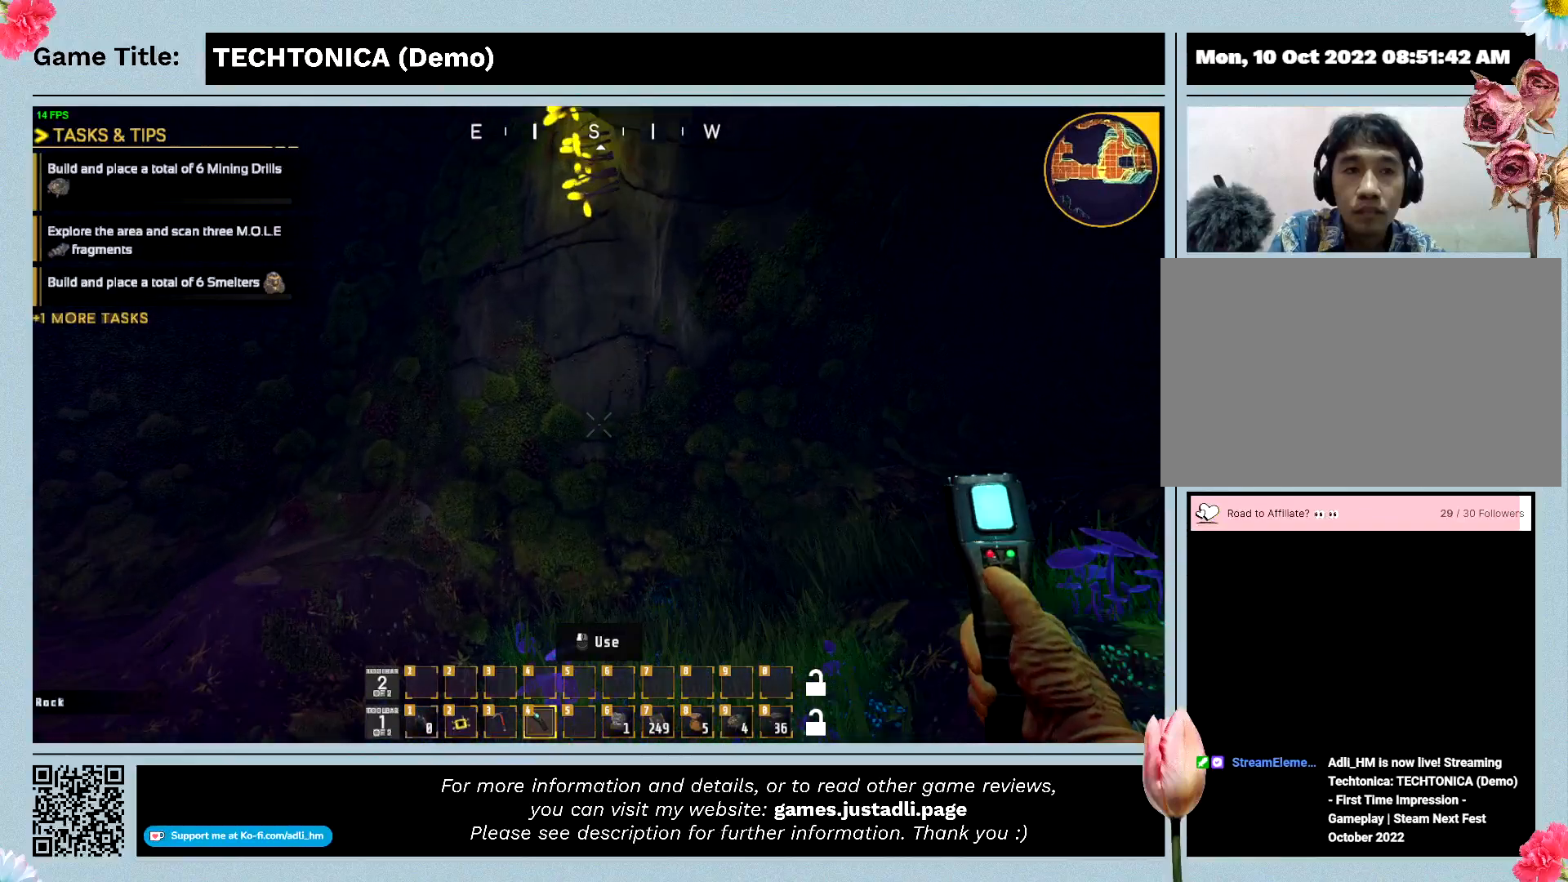
{"keys": ["w"], "events": []}
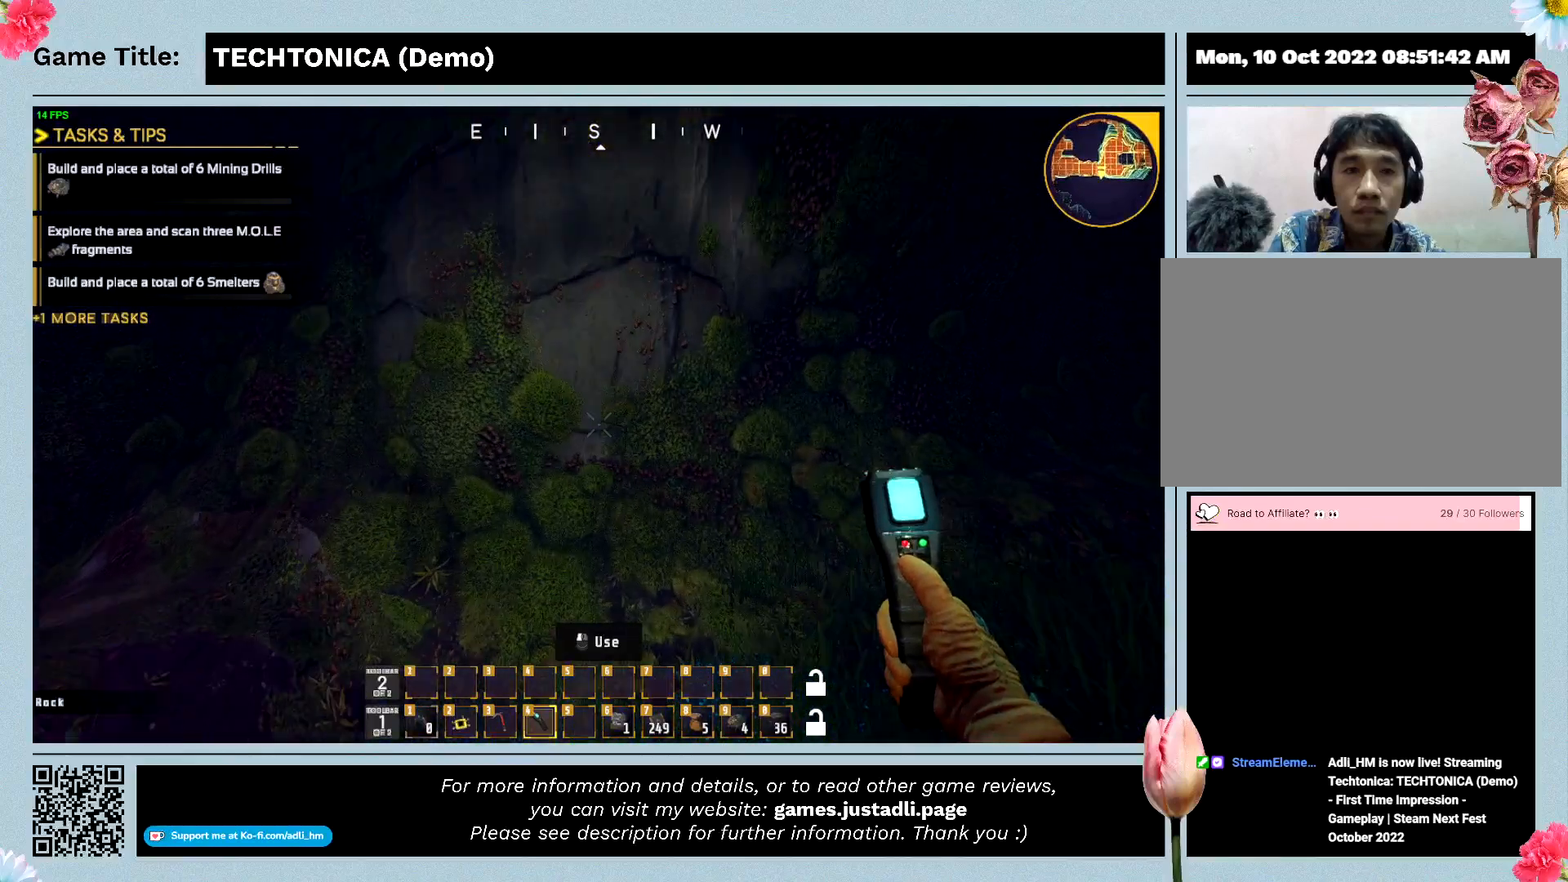
{"keys": ["w"], "events": []}
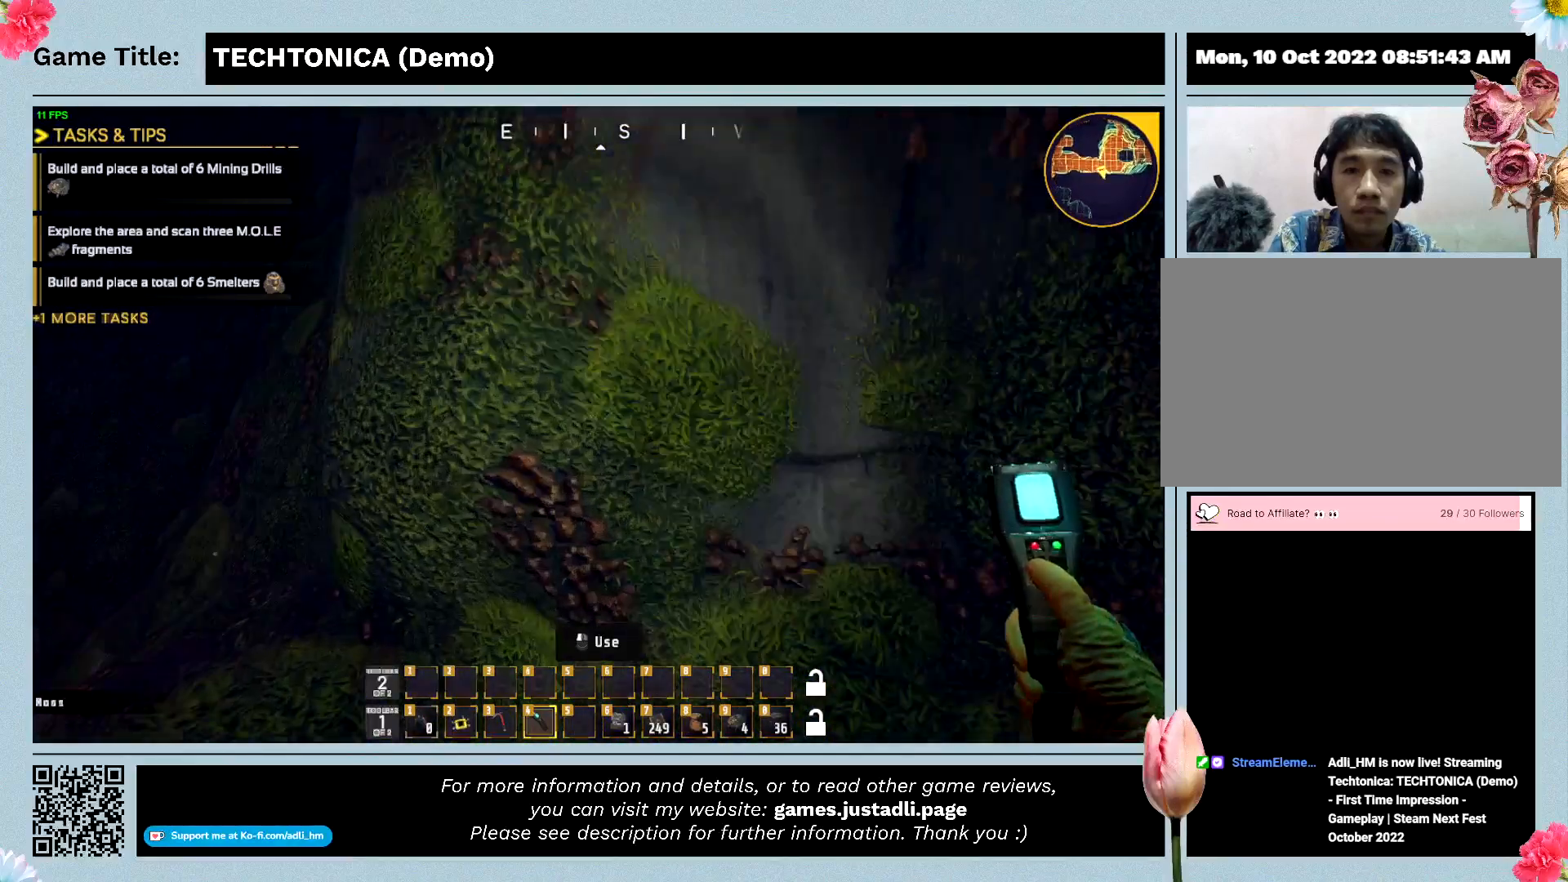
{"keys": ["w"], "events": []}
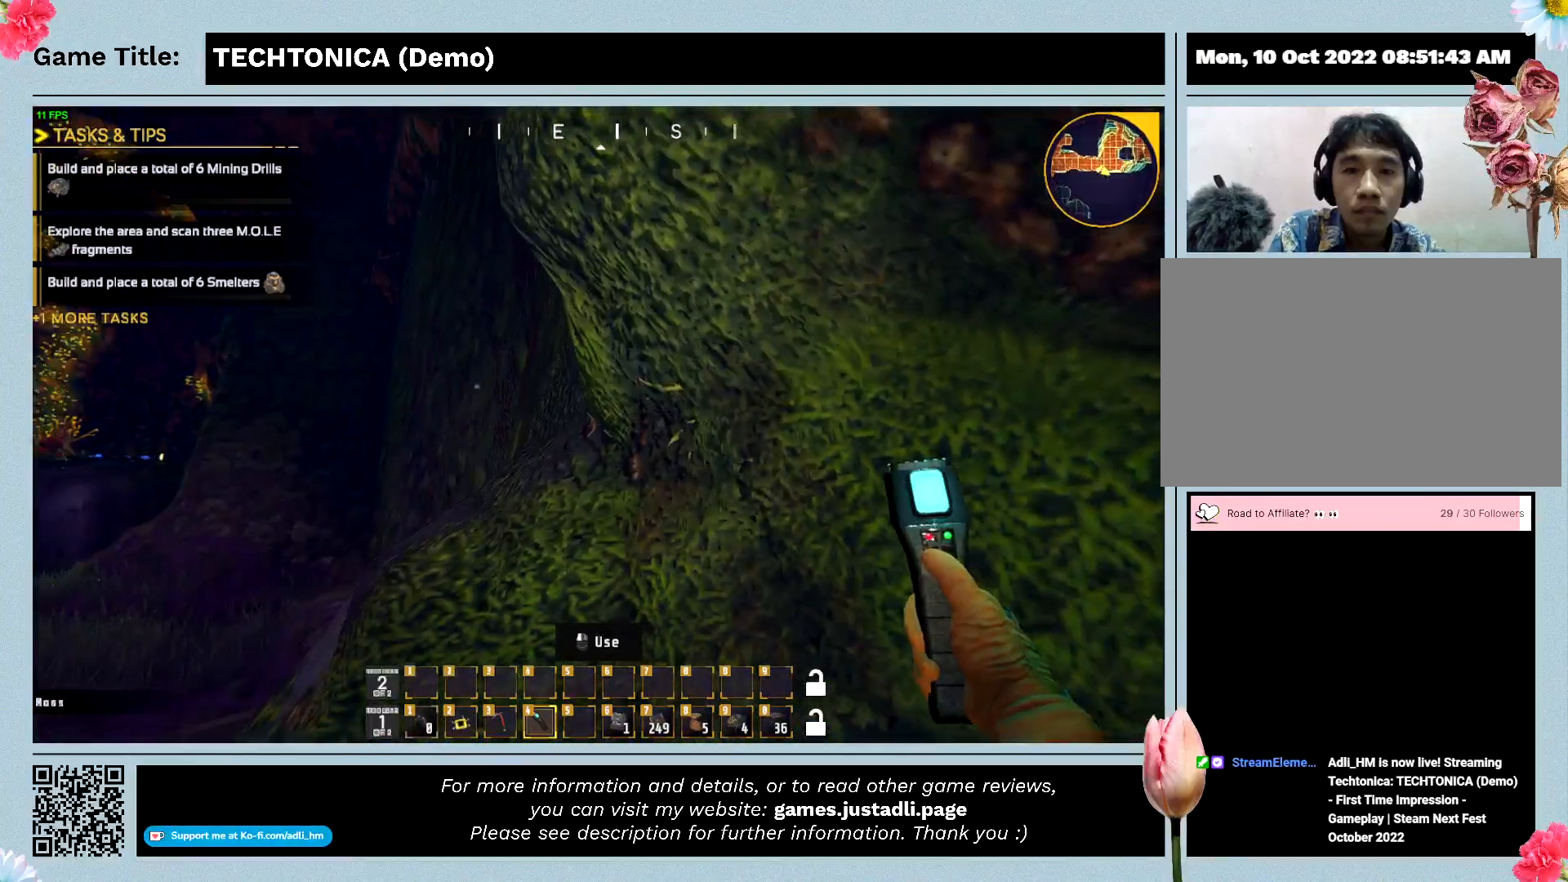
{"keys": ["w"], "events": []}
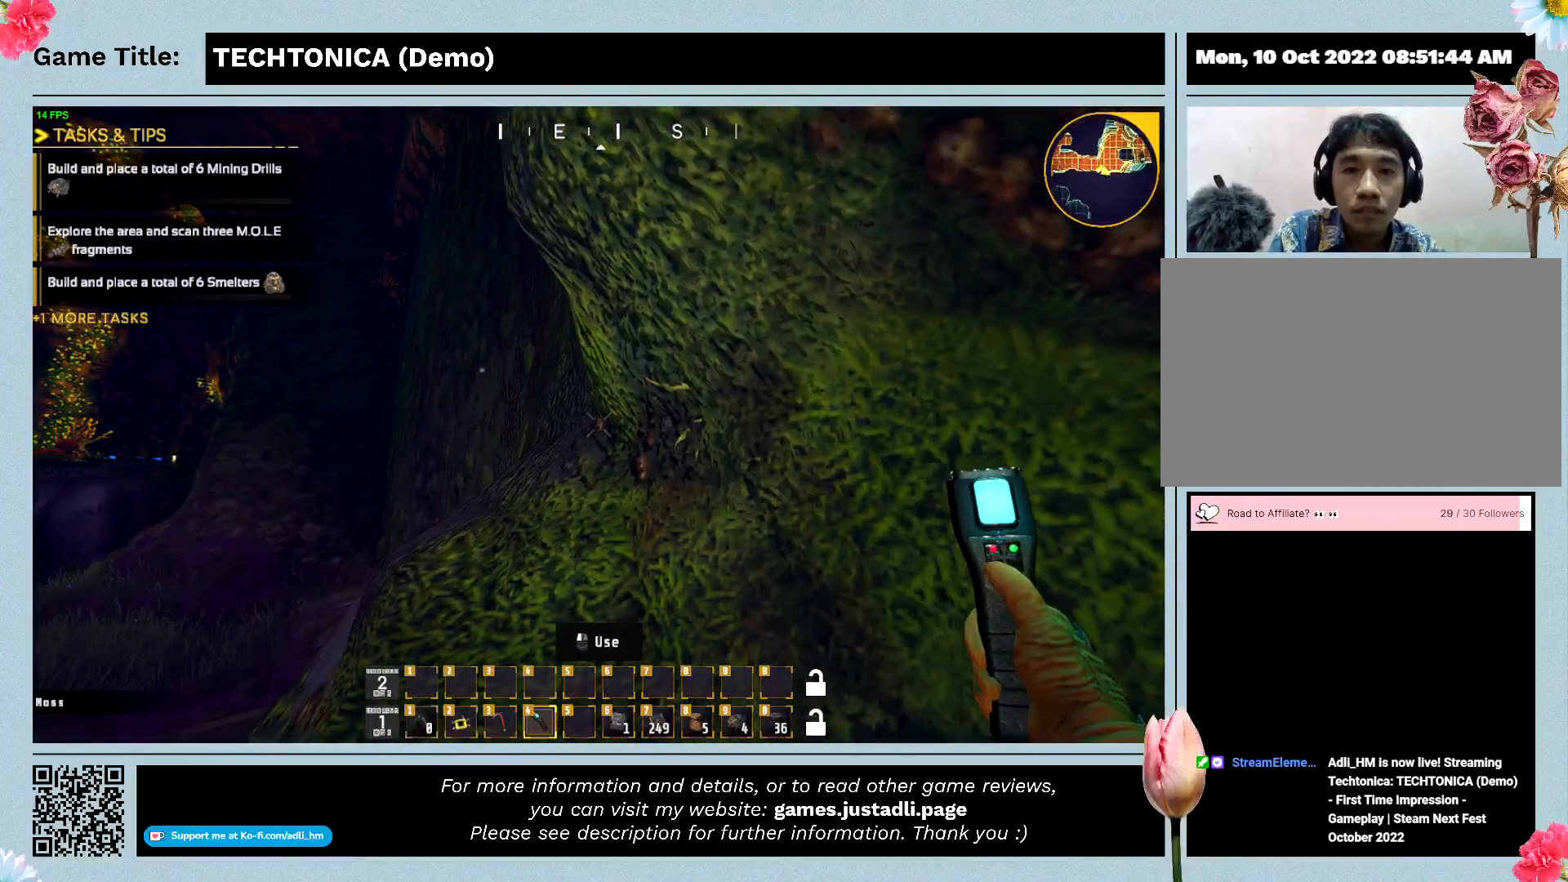
{"keys": ["w"], "events": []}
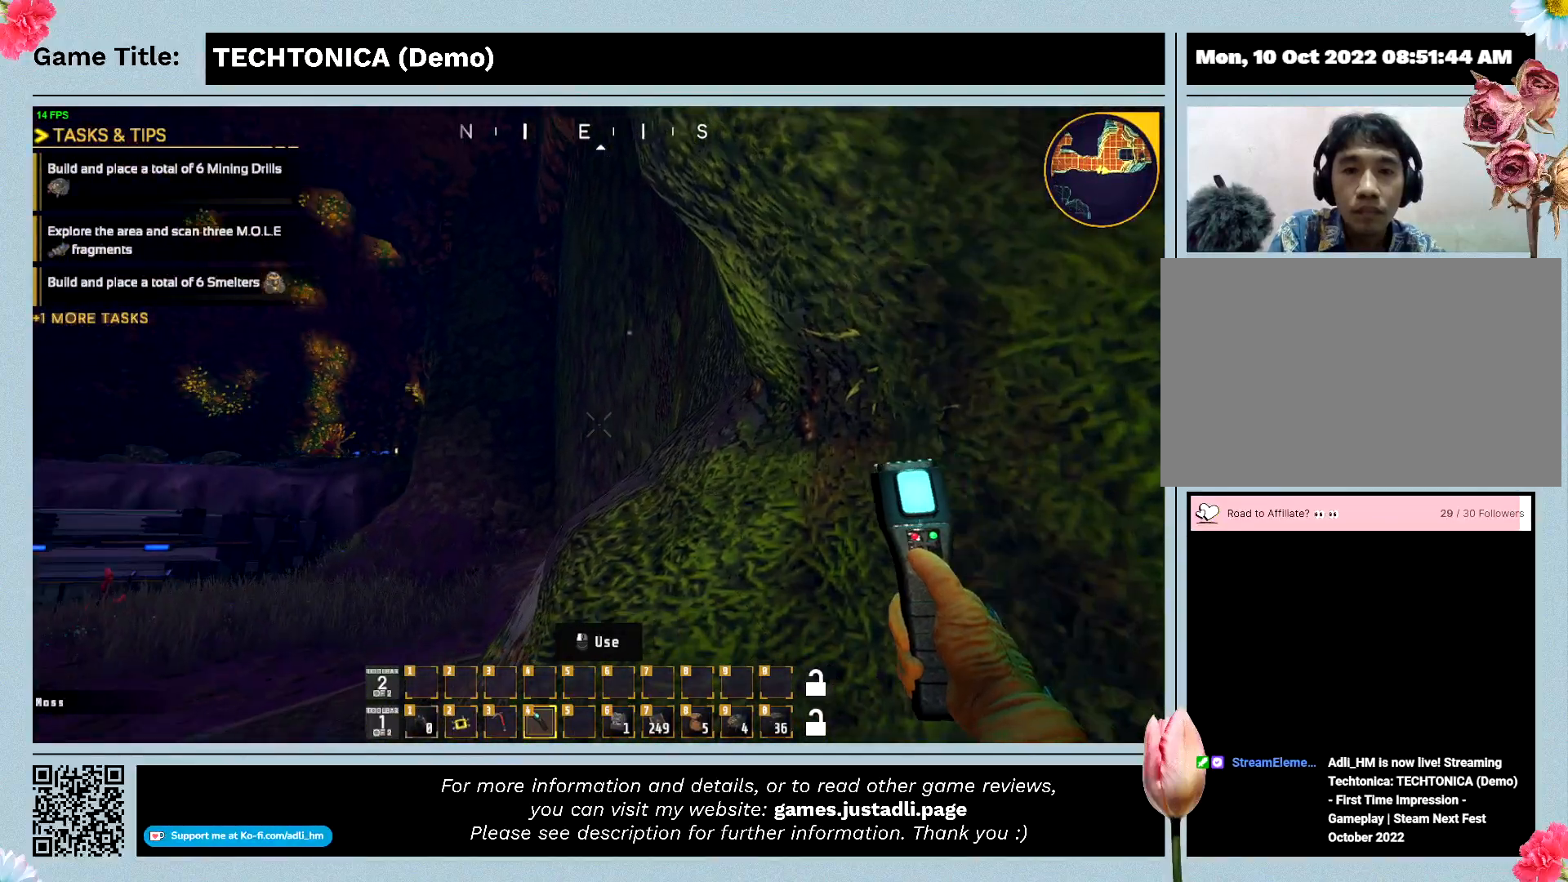
{"keys": ["w"], "events": []}
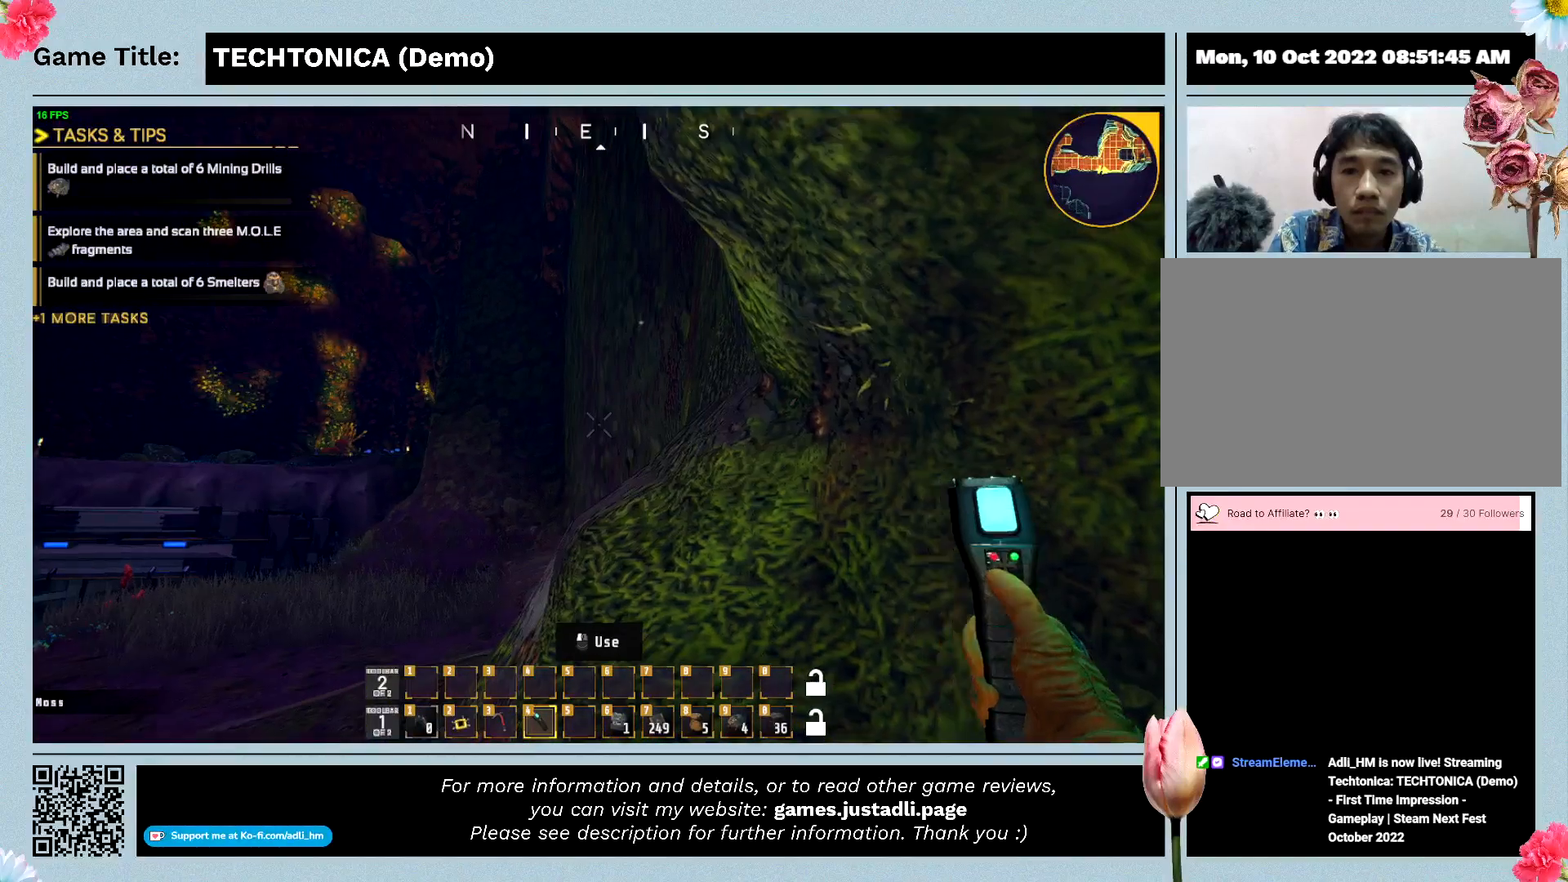
{"keys": ["w"], "events": []}
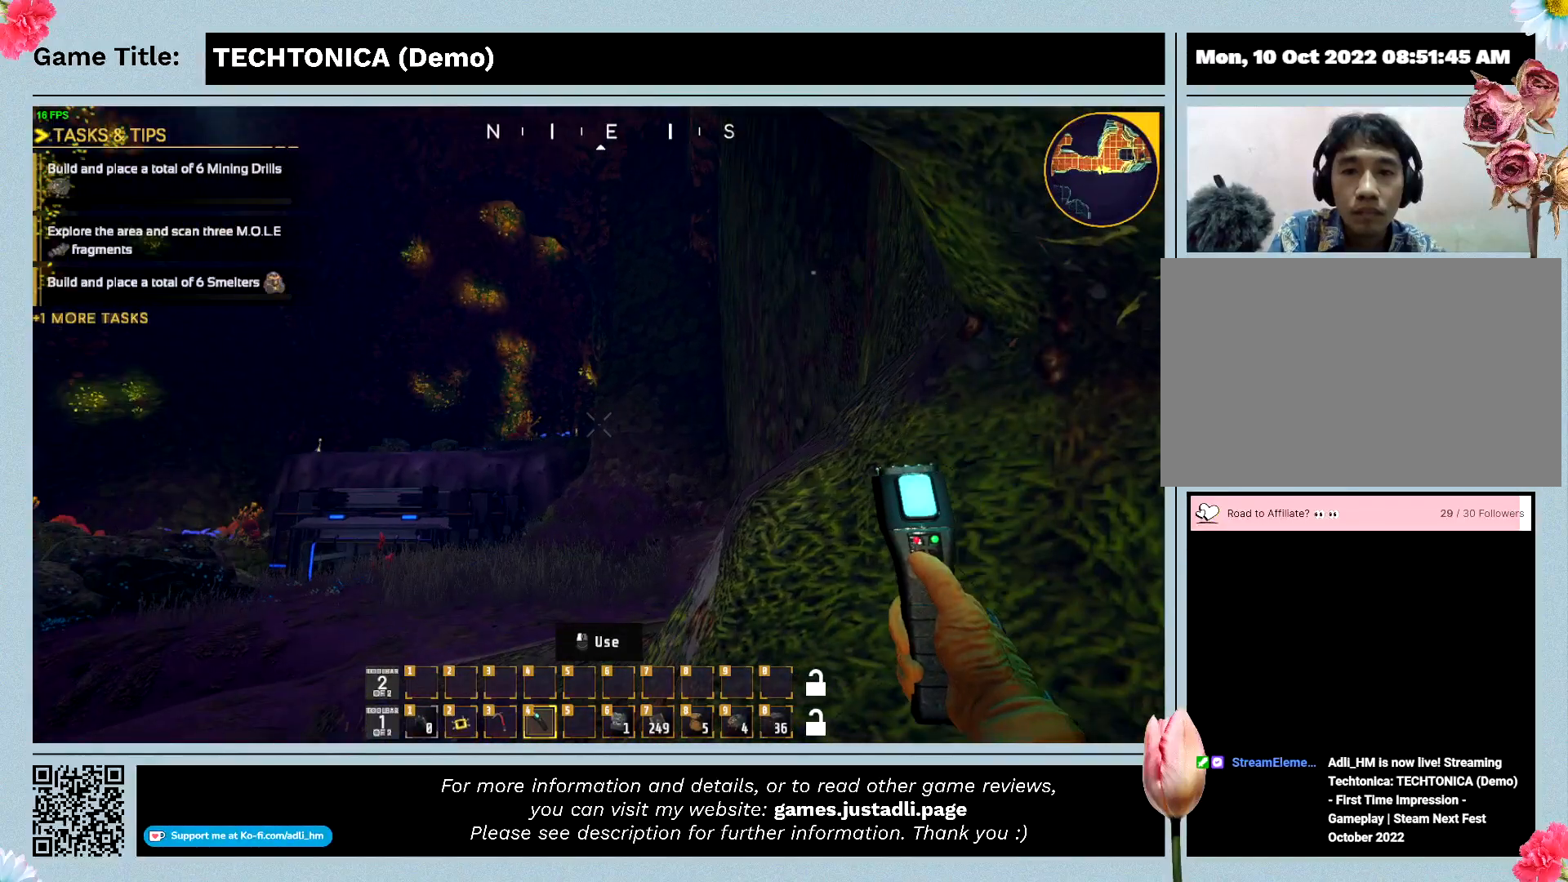
{"keys": ["w"], "events": []}
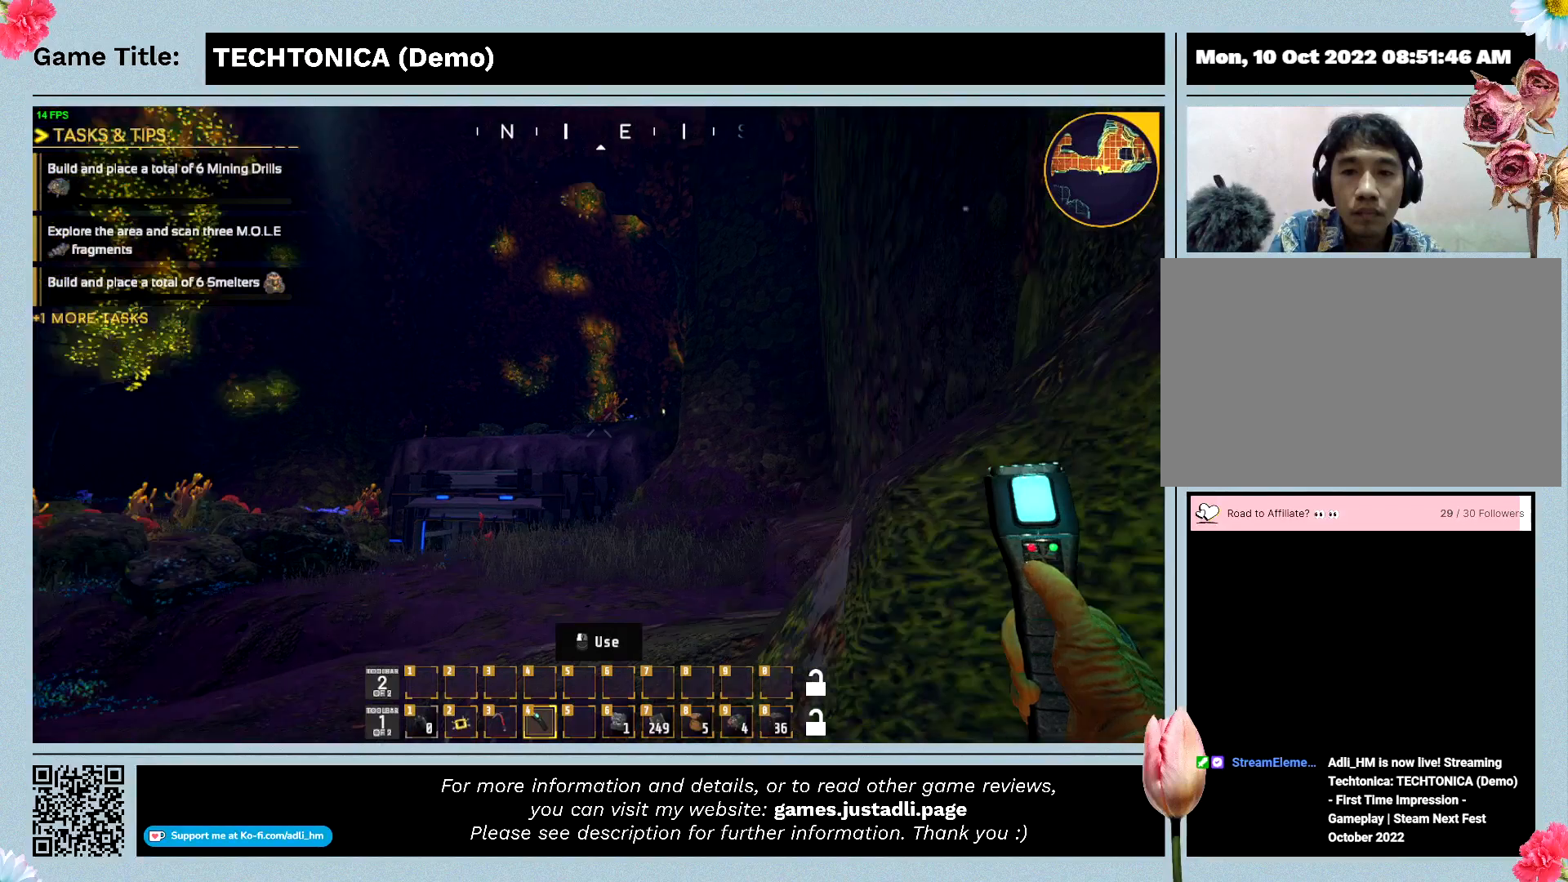
{"keys": ["w"], "events": []}
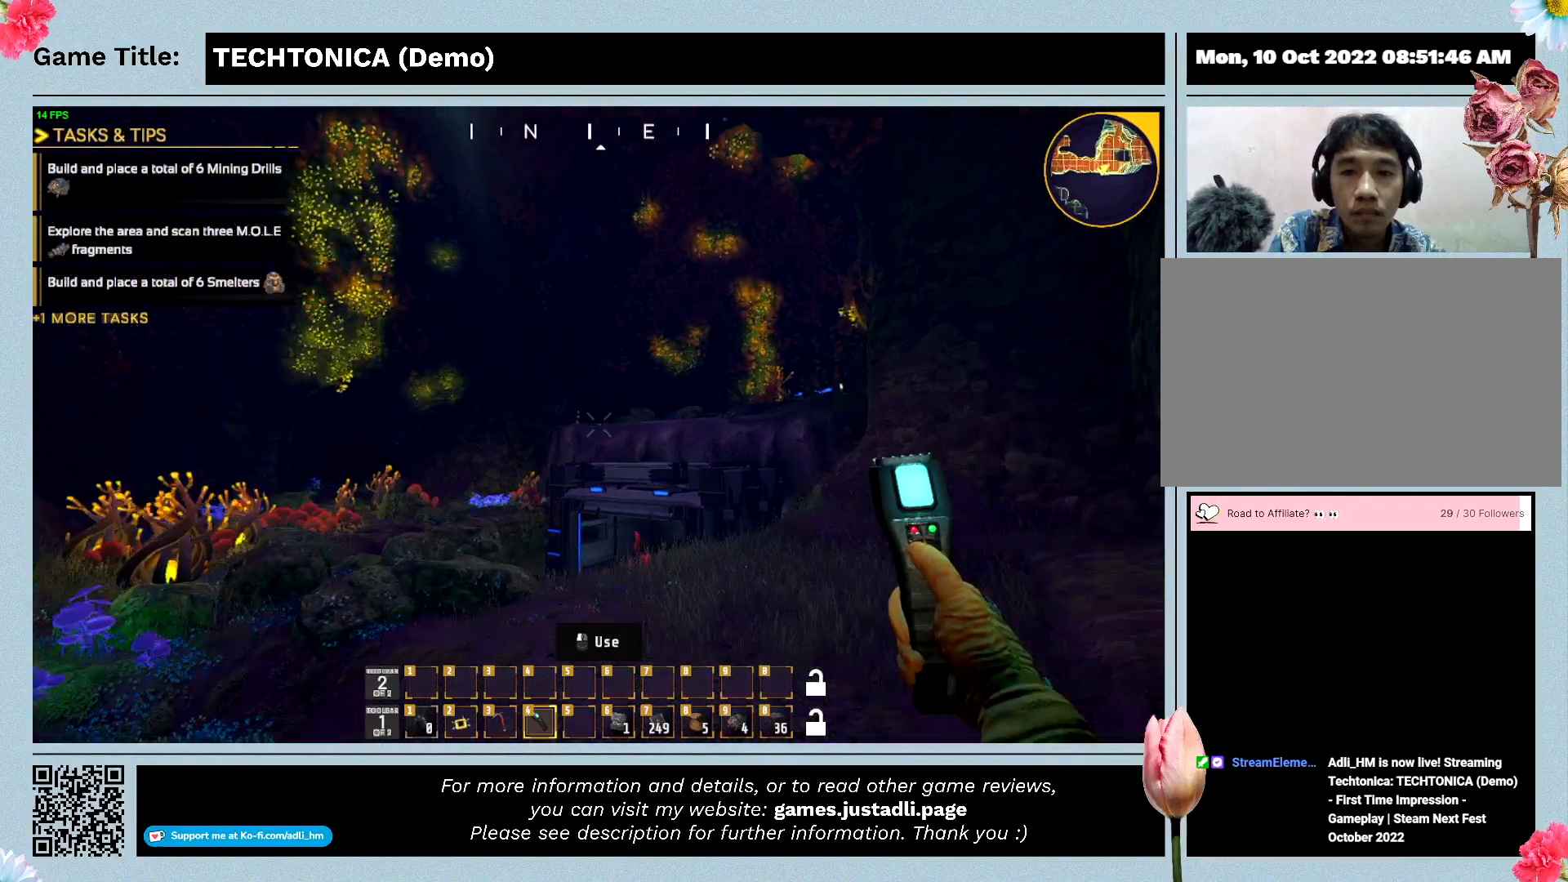
{"keys": ["w"], "events": []}
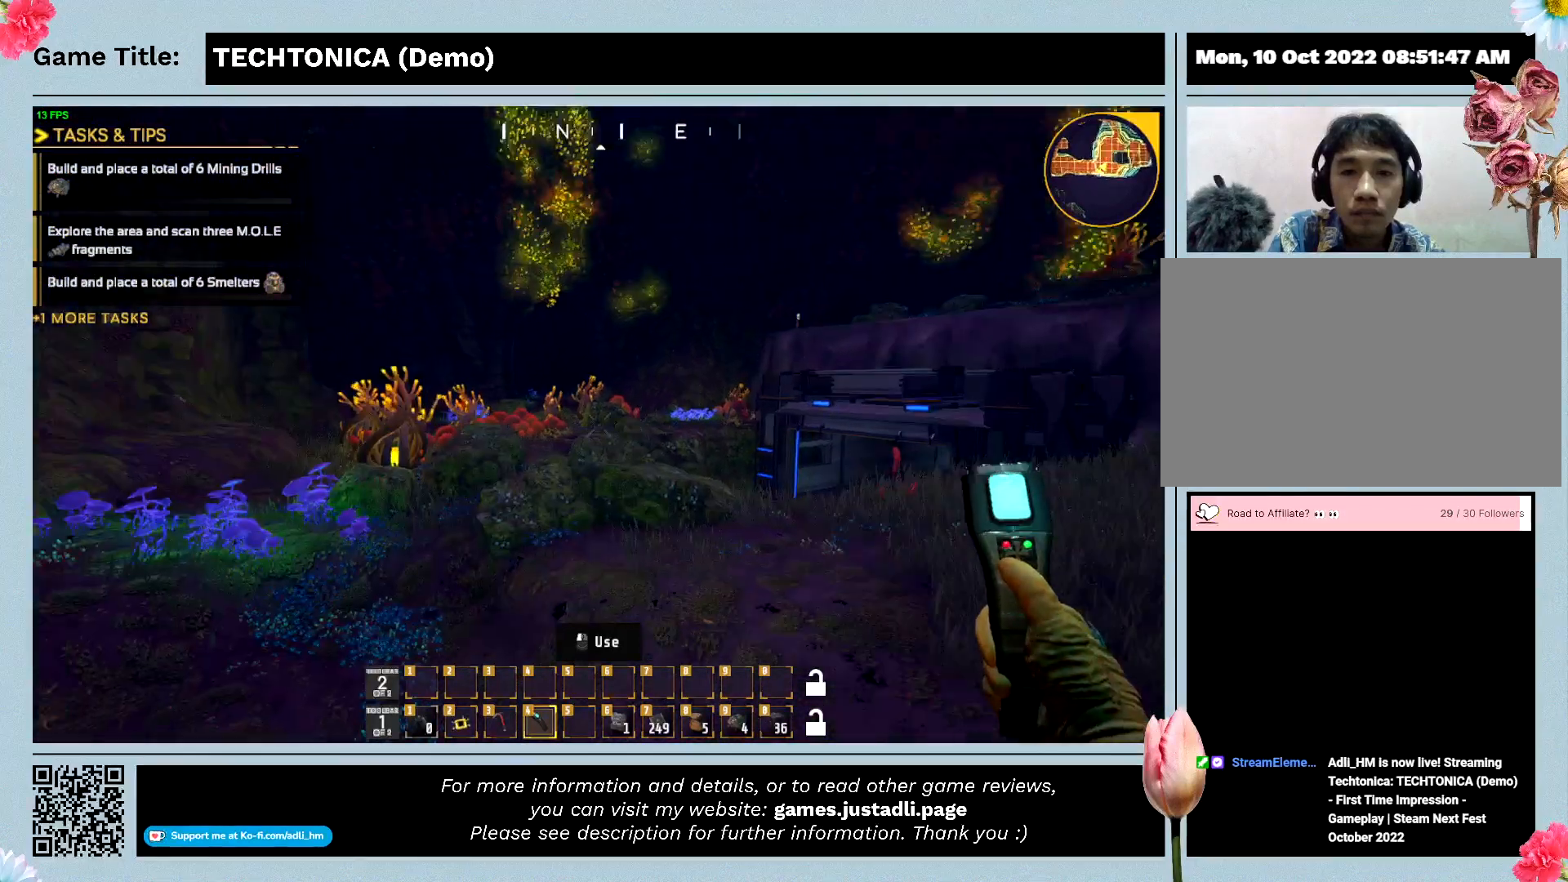
{"keys": ["w"], "events": []}
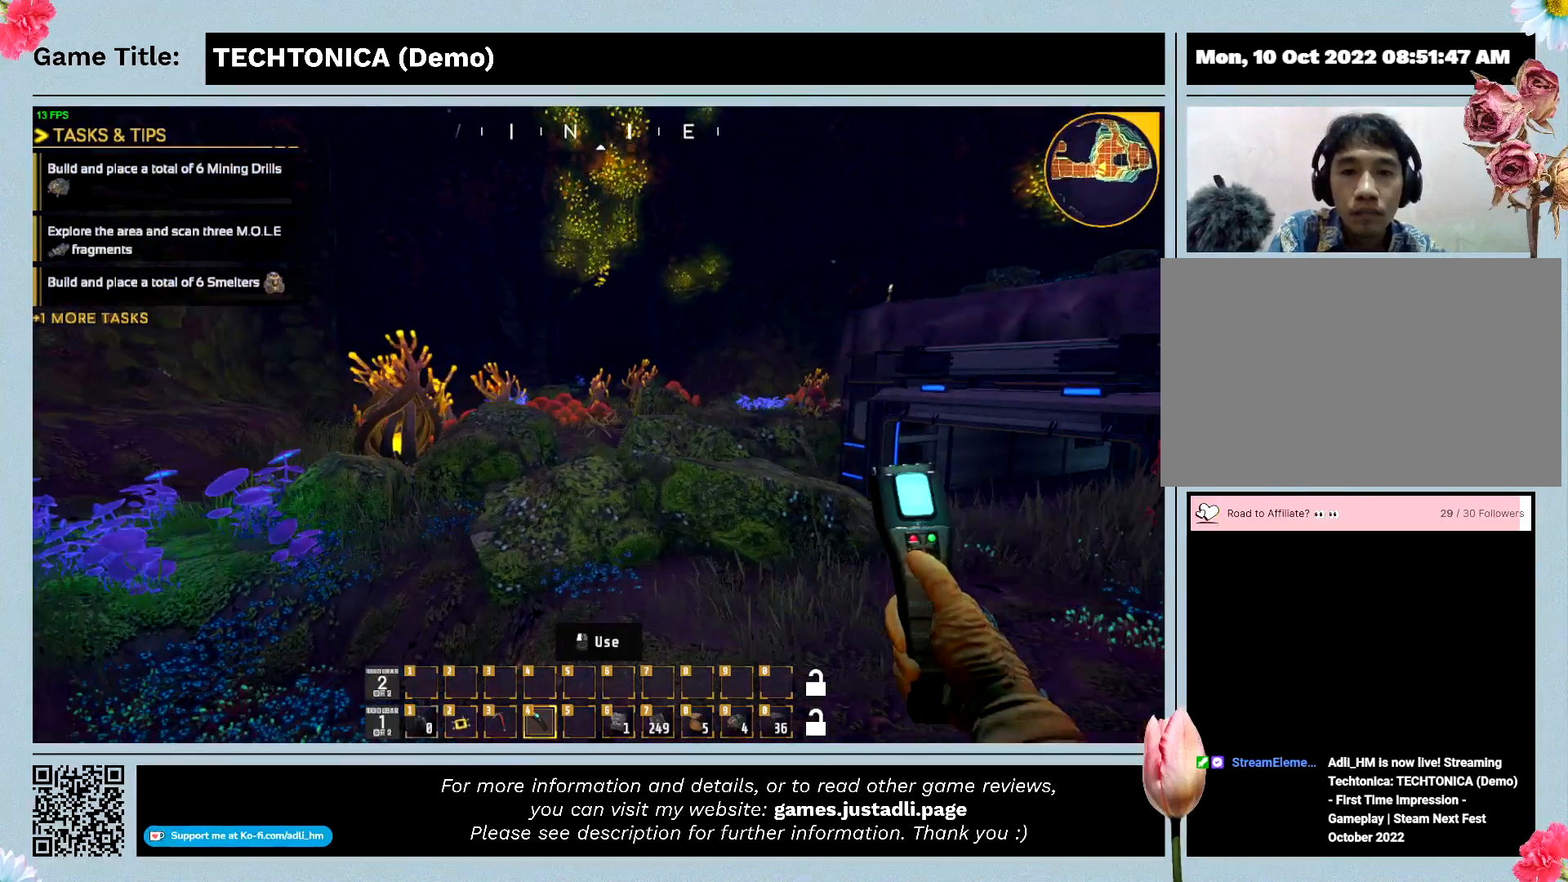
{"keys": ["w"], "events": []}
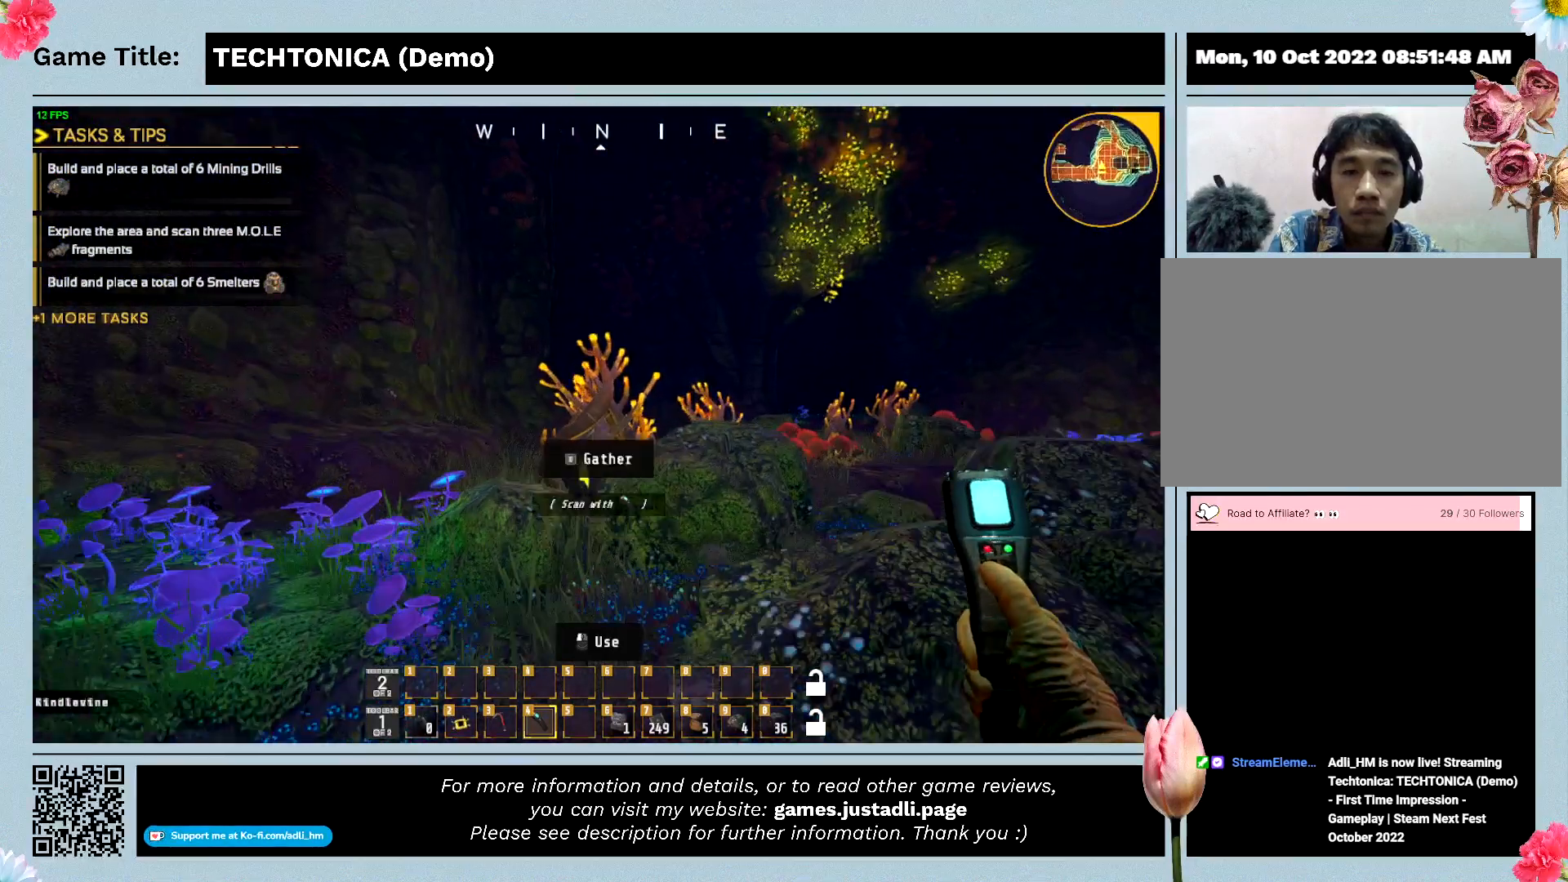
{"keys": ["w"], "events": []}
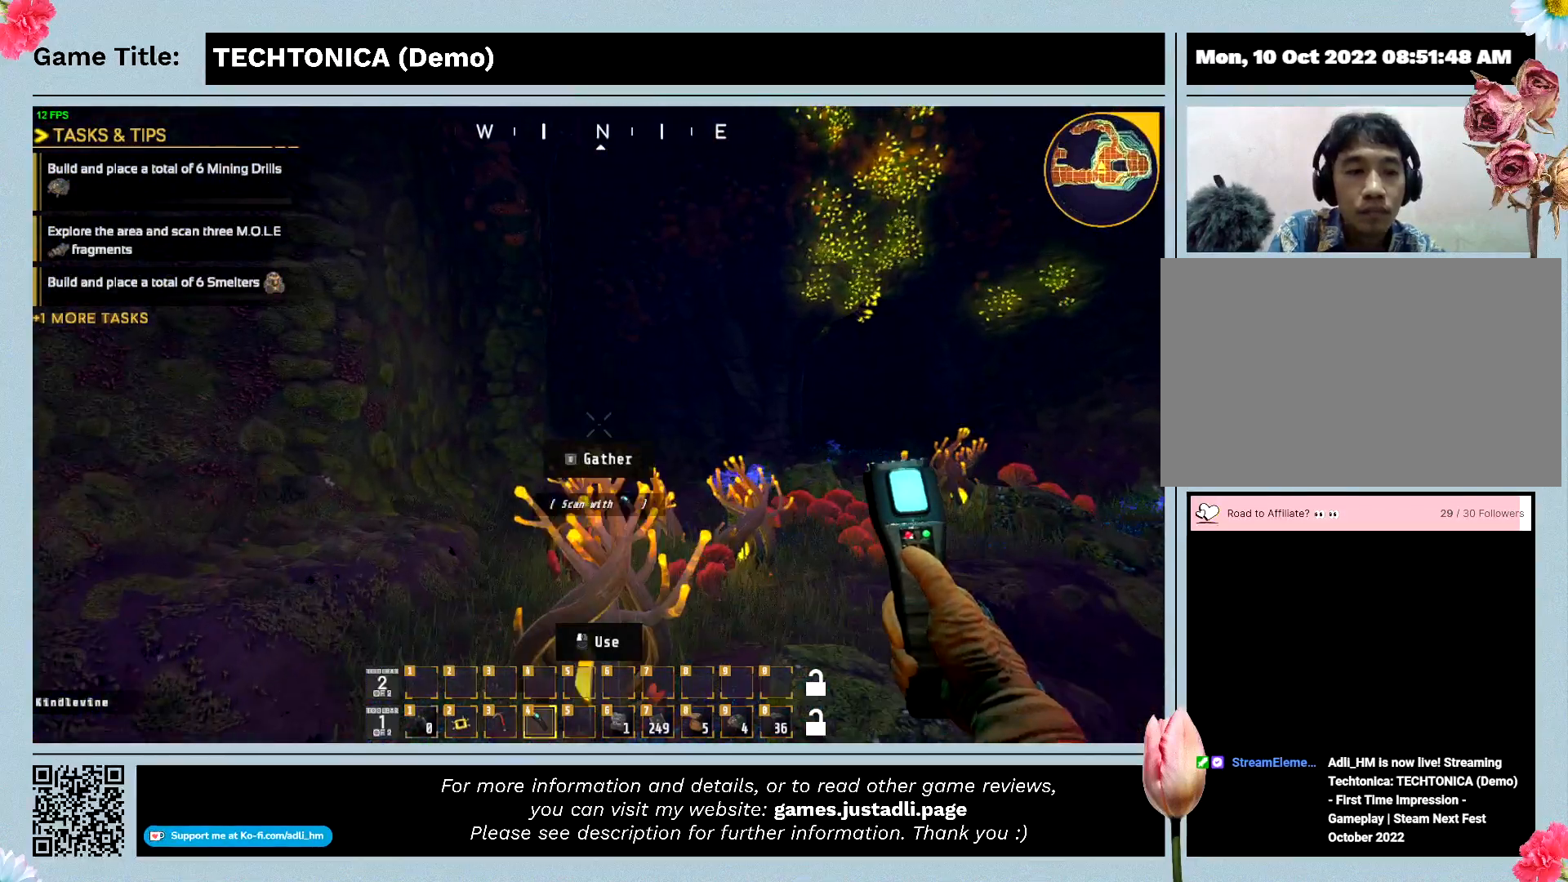
{"keys": ["w"], "events": []}